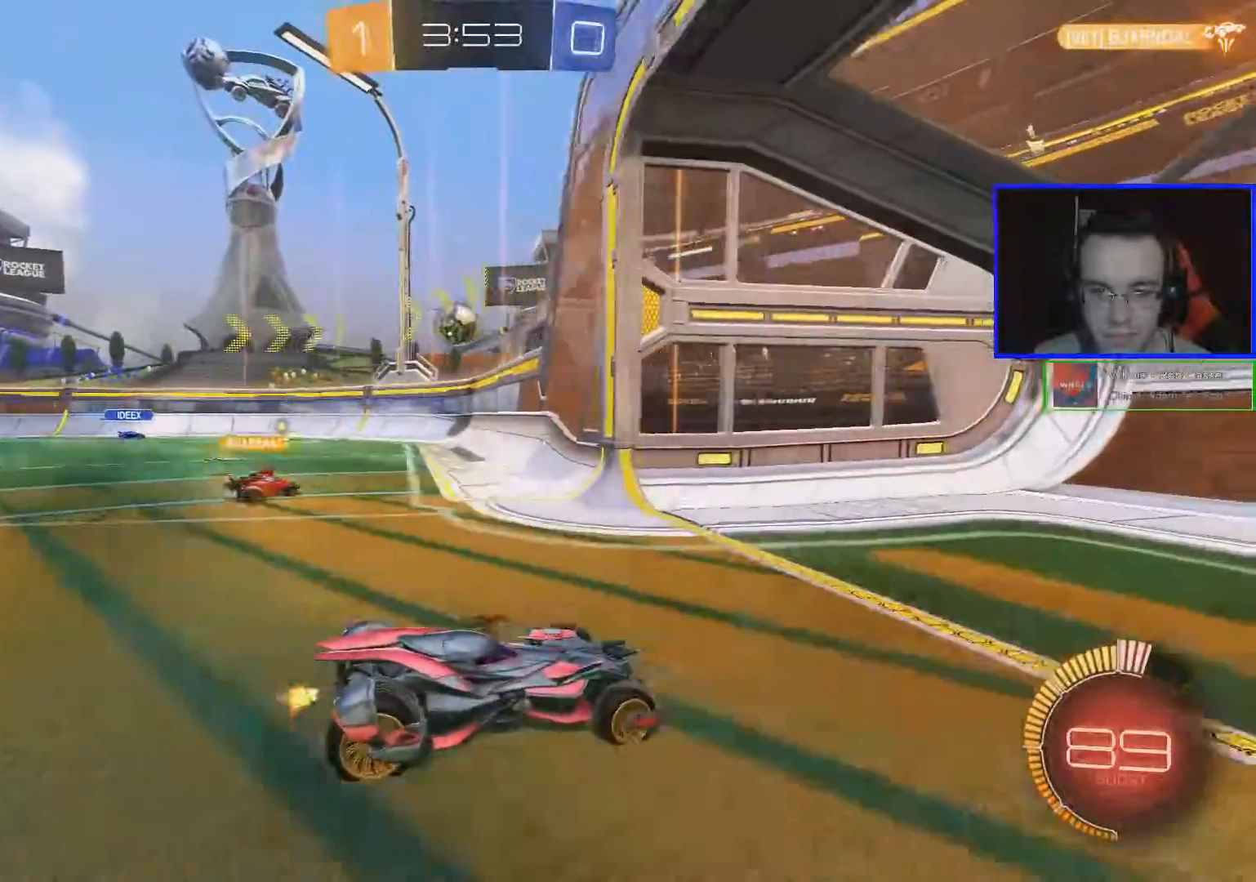
Gameplay with a controller (Xbox layout); each line is a JSON object with the inputs held at the frame after it. "events" lists button and stick changes between this image and that frame as [ms after this image, input, new state], when the widget could be followed in between.
{"buttons": ["L2"], "left_stick": "down-right", "right_stick": "center", "events": [[200, "L1", "up"], [350, "L2", "down"], [350, "left_stick", "down-right"]]}
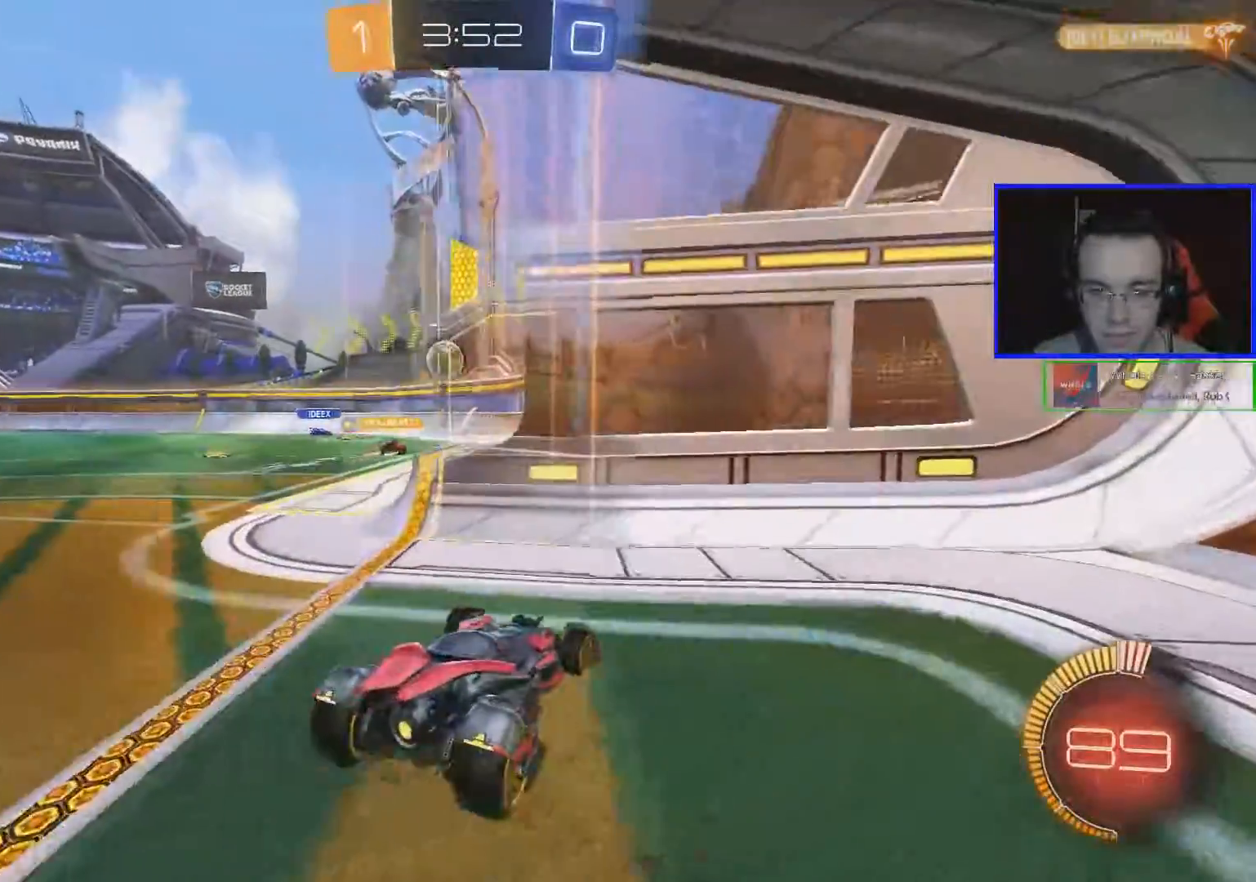
{"buttons": ["R2"], "left_stick": "center", "right_stick": "center", "events": [[367, "R2", "down"], [367, "left_stick", "center"], [417, "L2", "up"]]}
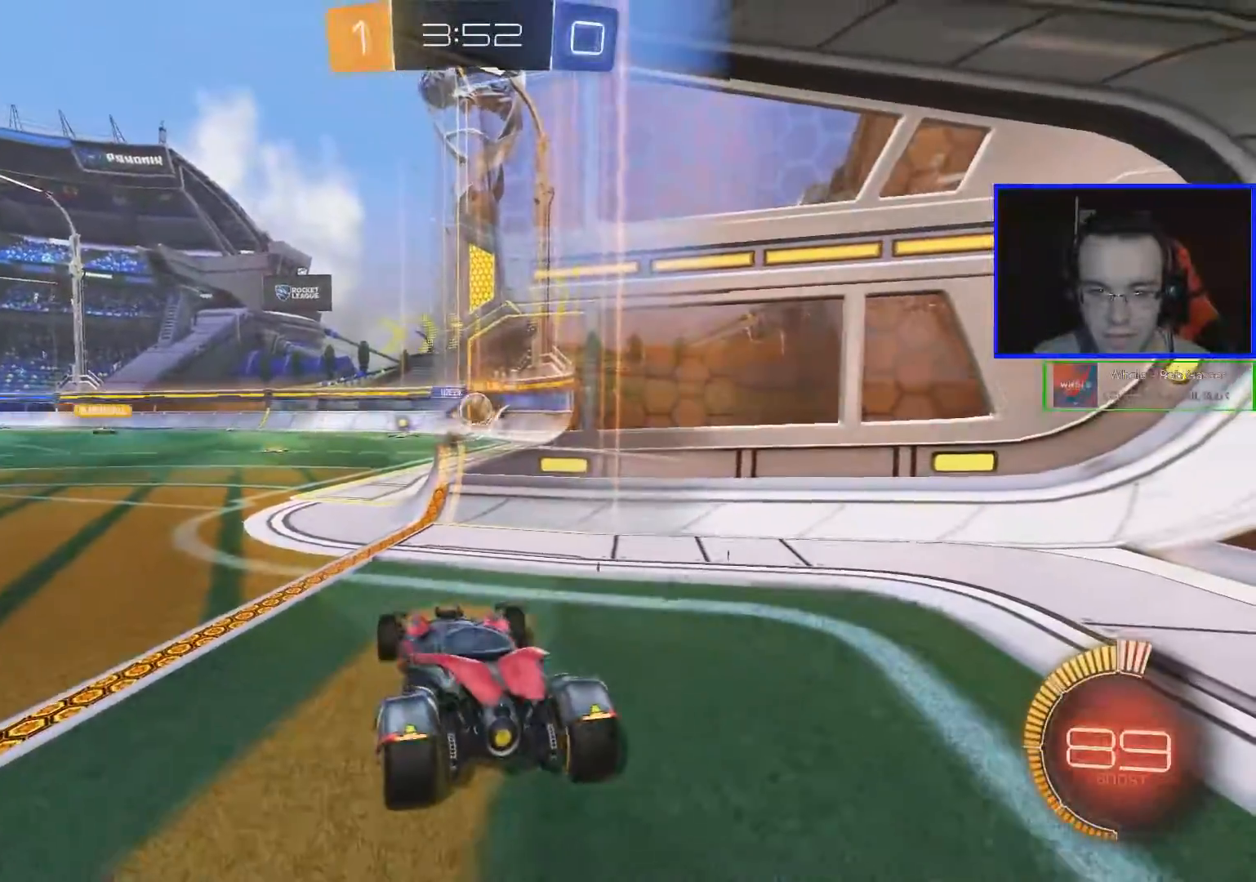
{"buttons": [], "left_stick": "center", "right_stick": "center", "events": [[16, "left_stick", "left"], [166, "left_stick", "center"], [367, "R2", "up"]]}
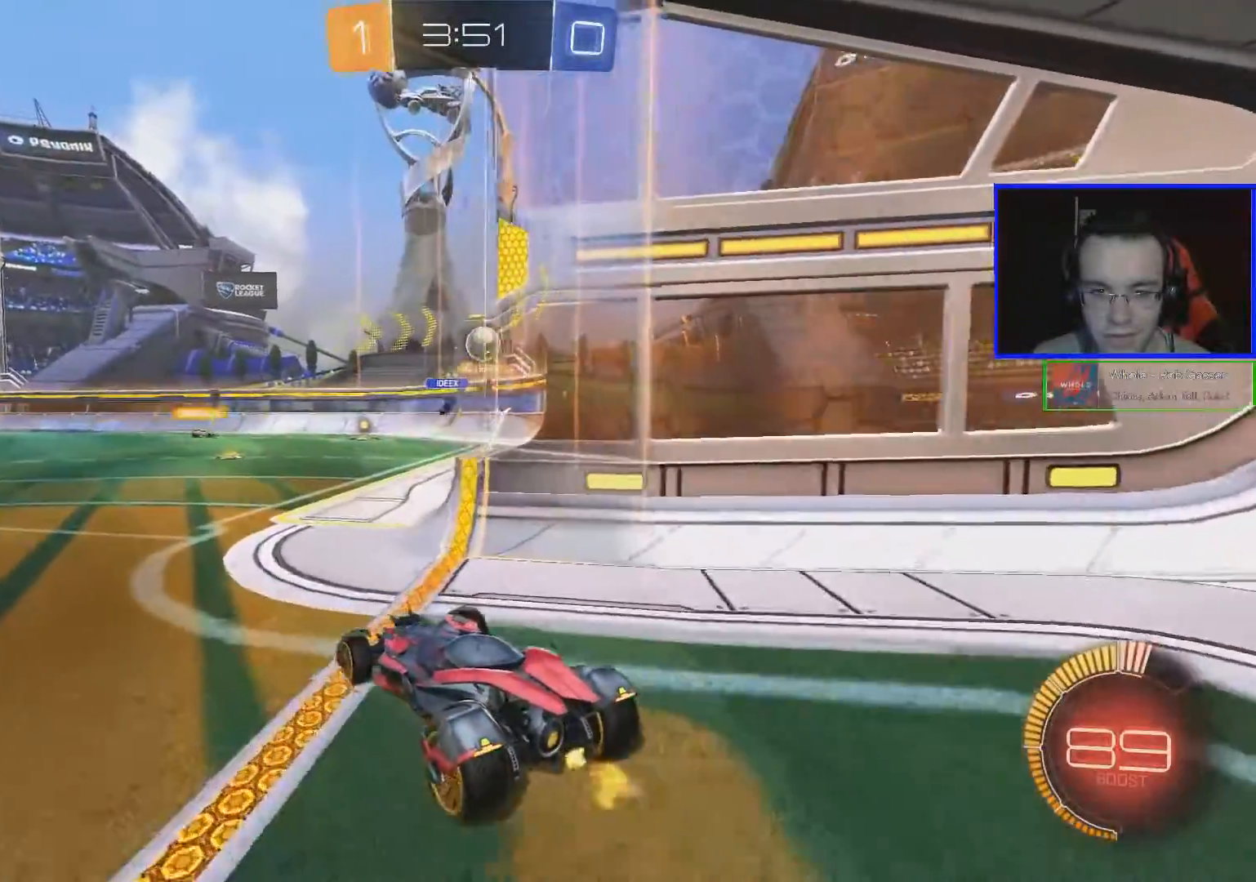
{"buttons": ["L2"], "left_stick": "left", "right_stick": "center", "events": [[100, "left_stick", "right"], [167, "left_stick", "down-right"], [317, "left_stick", "center"], [367, "L2", "down"], [467, "left_stick", "left"]]}
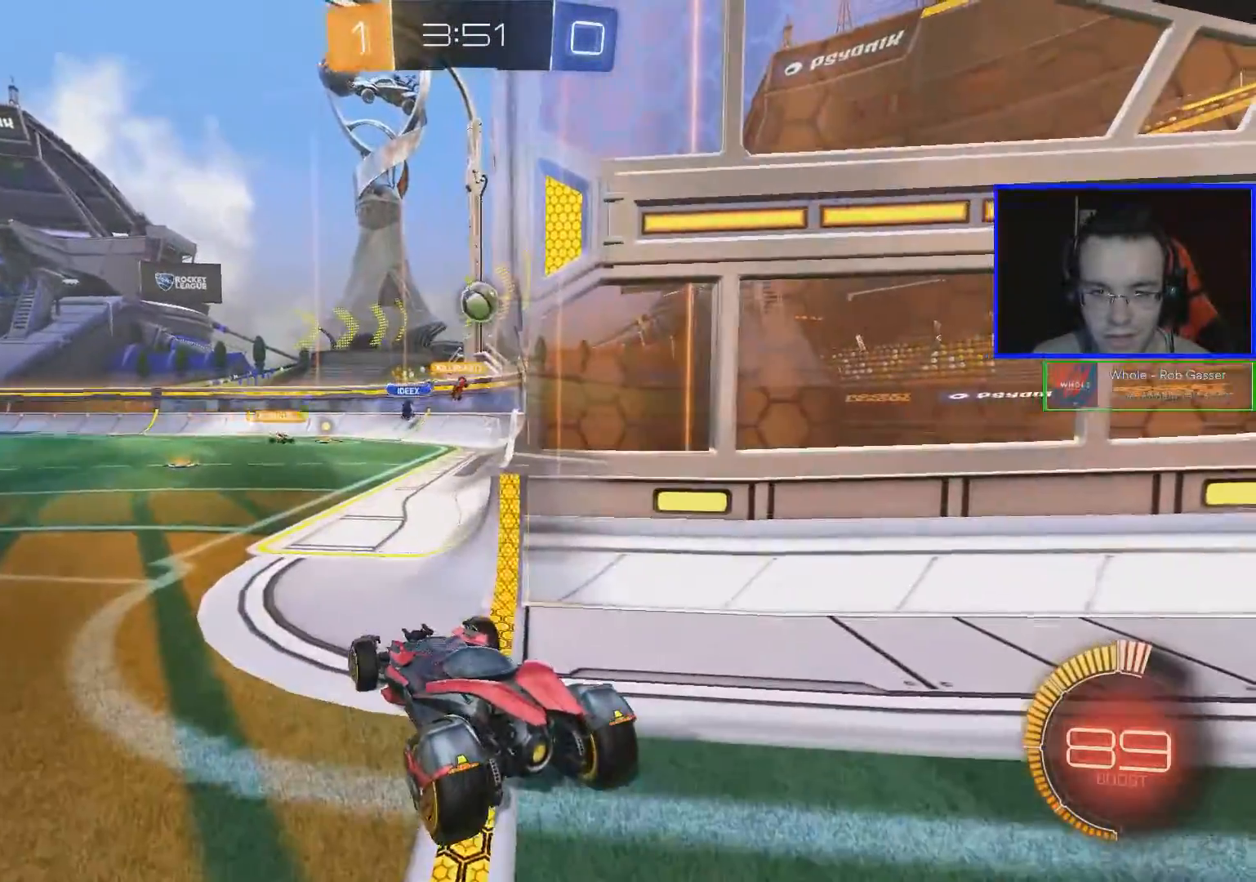
{"buttons": ["L2"], "left_stick": "center", "right_stick": "center", "events": [[266, "left_stick", "center"]]}
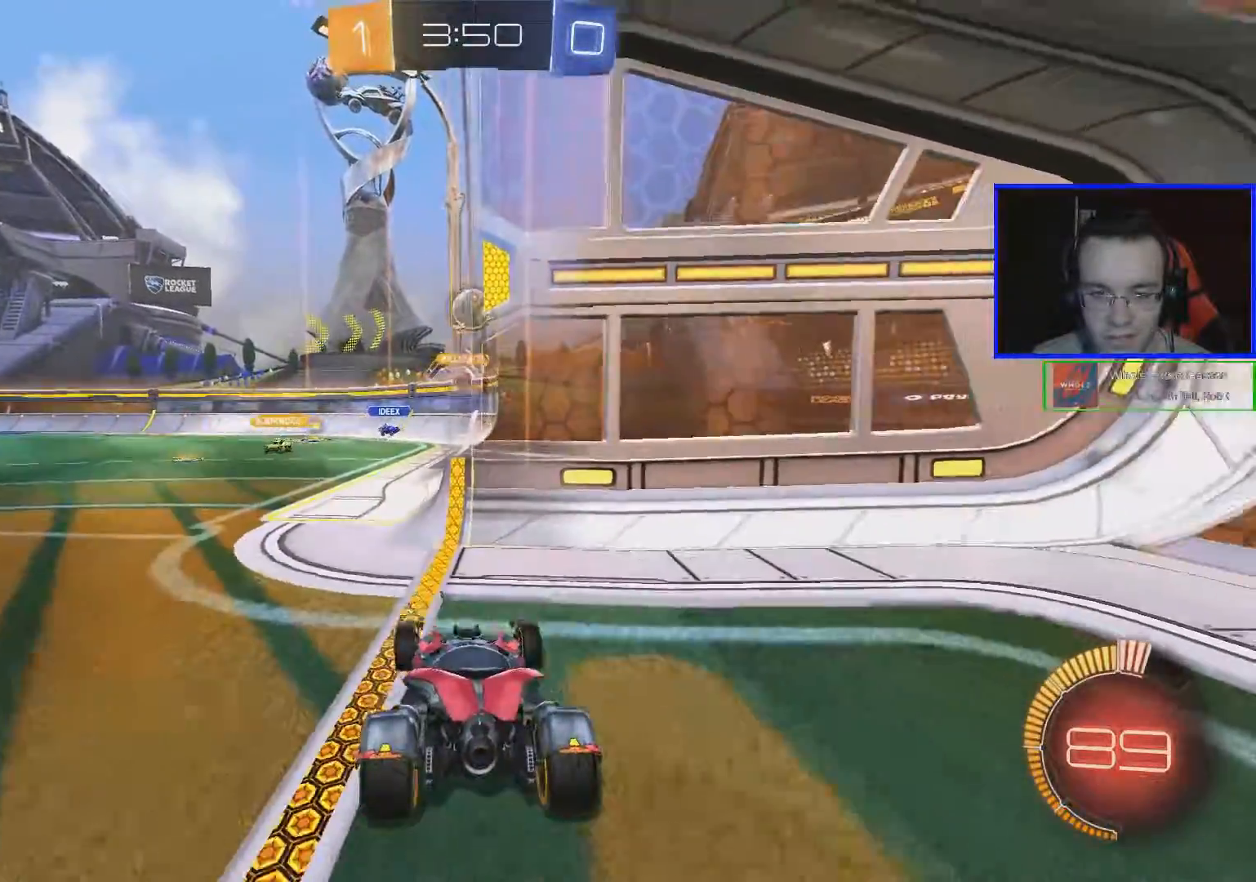
{"buttons": ["R2"], "left_stick": "center", "right_stick": "center", "events": [[50, "L2", "up"], [350, "R2", "down"]]}
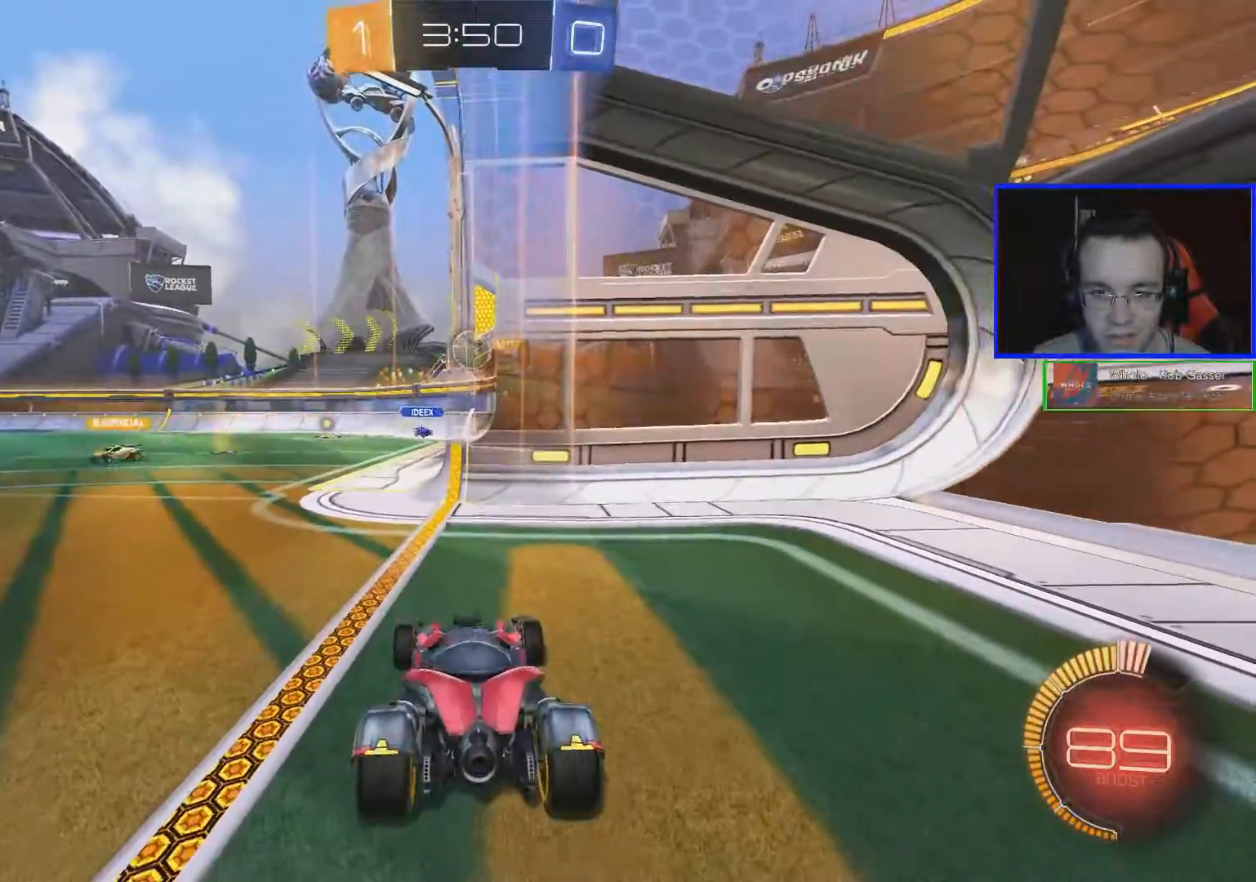
{"buttons": ["B", "R2"], "left_stick": "center", "right_stick": "center", "events": [[50, "left_stick", "down-left"], [116, "left_stick", "left"], [417, "B", "down"], [467, "left_stick", "center"]]}
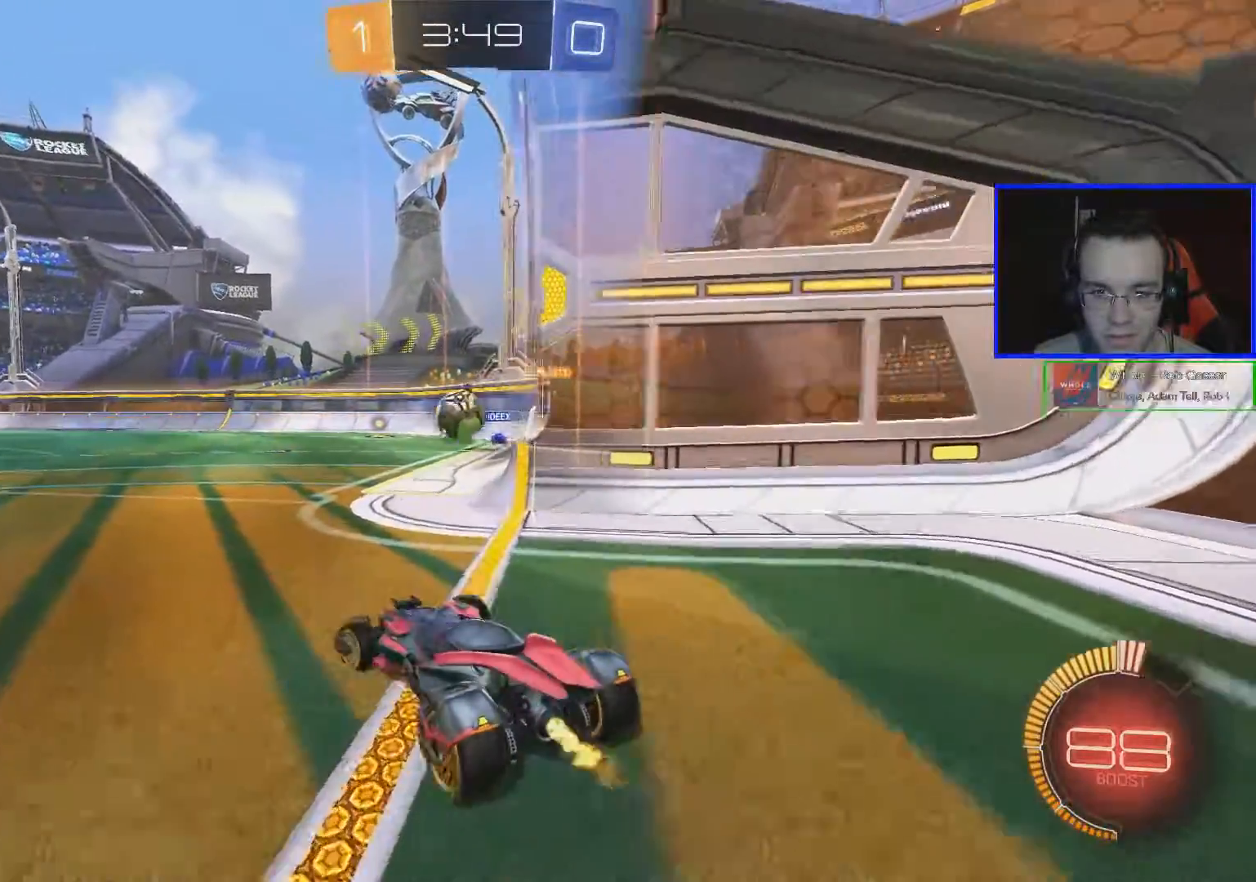
{"buttons": ["B", "R2"], "left_stick": "left", "right_stick": "center", "events": [[17, "left_stick", "right"], [67, "left_stick", "down-right"], [167, "A", "down"], [167, "left_stick", "center"], [317, "A", "up"], [317, "left_stick", "left"]]}
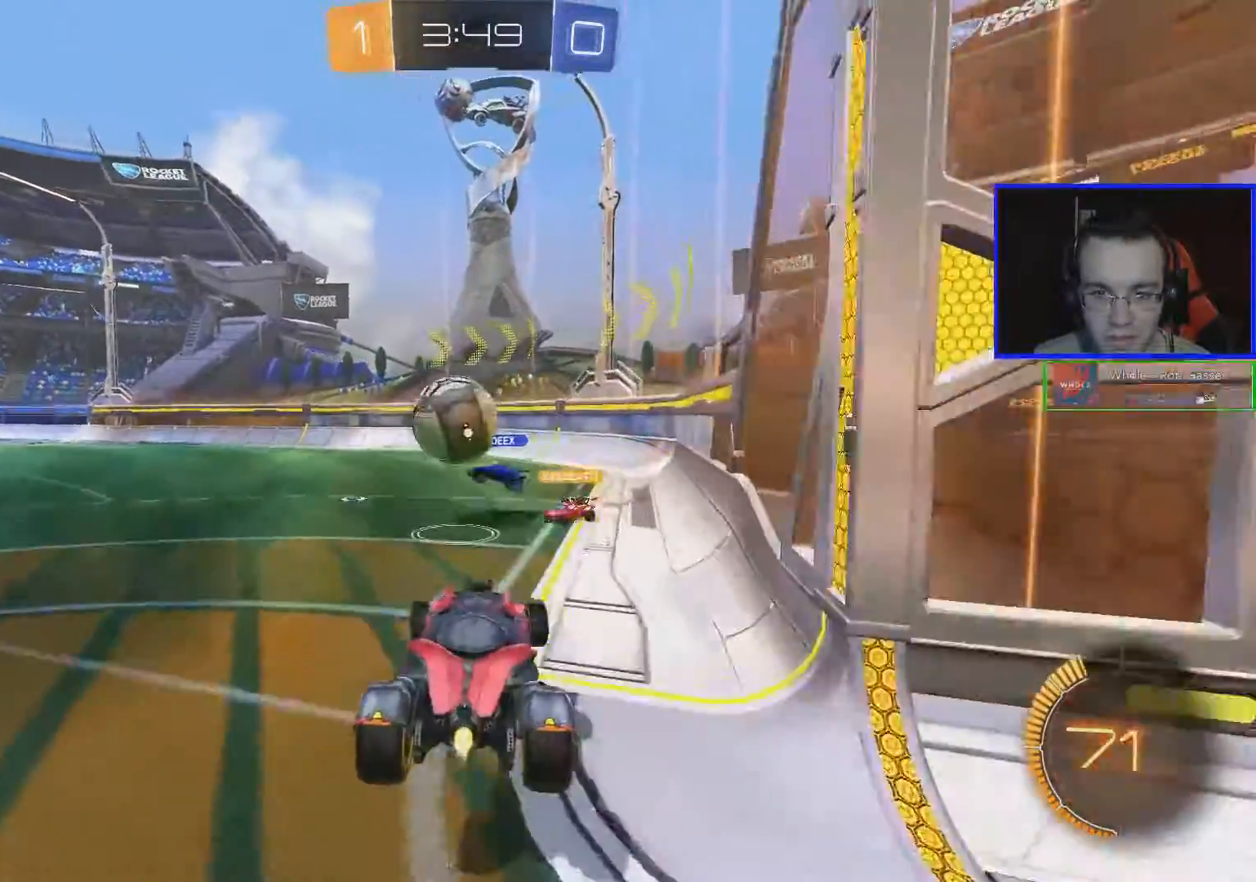
{"buttons": ["A", "B", "R2"], "left_stick": "left", "right_stick": "center", "events": [[116, "A", "down"]]}
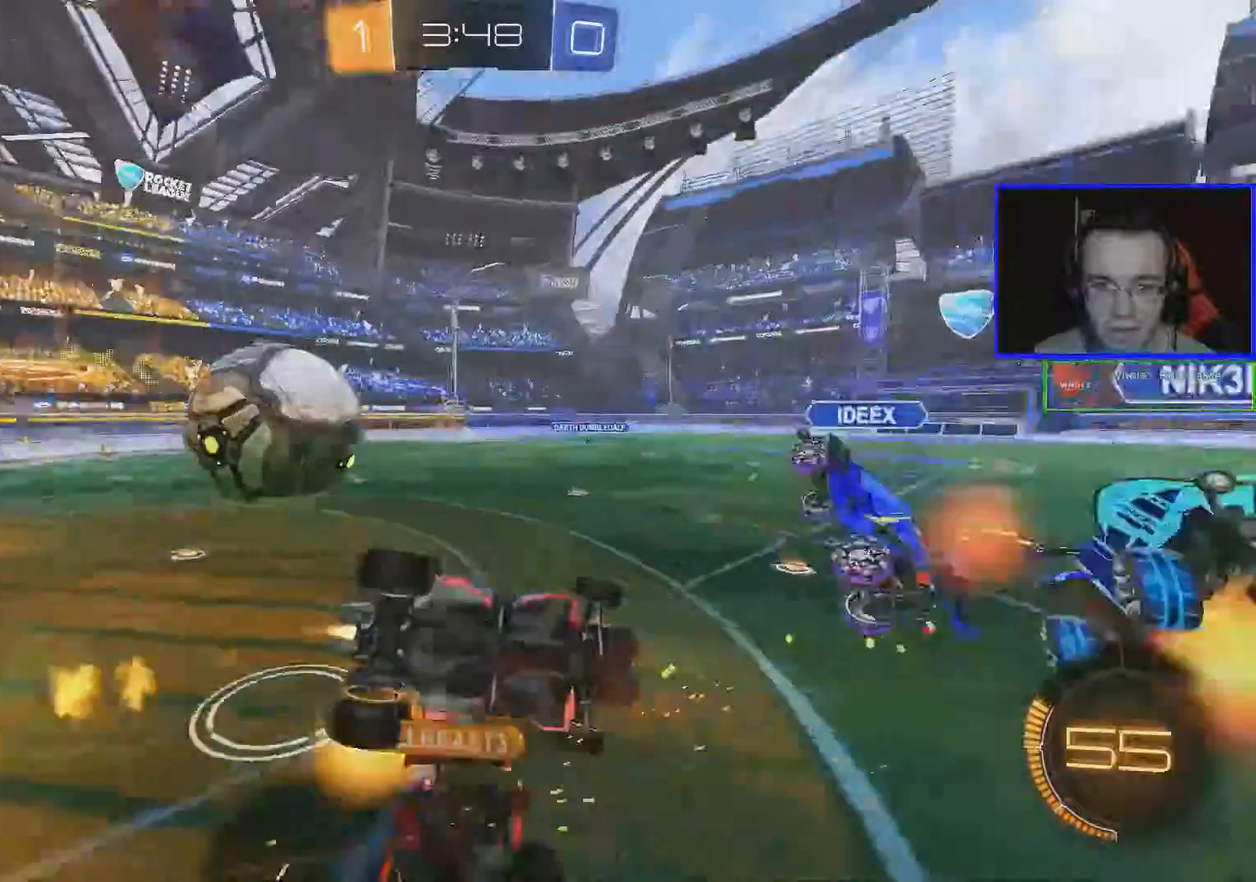
{"buttons": ["R2"], "left_stick": "left", "right_stick": "center", "events": [[67, "A", "up"], [67, "left_stick", "center"], [167, "B", "up"], [417, "left_stick", "left"]]}
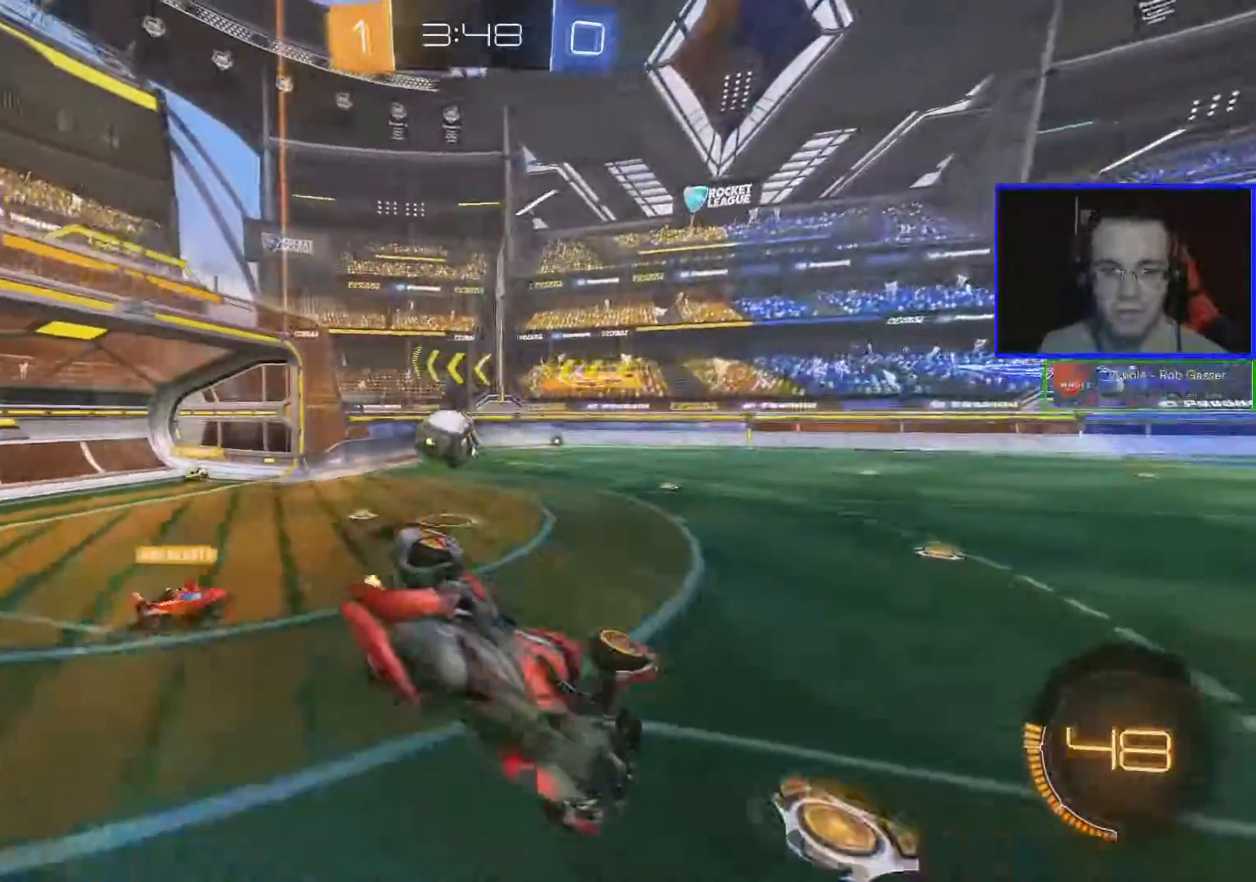
{"buttons": ["R2"], "left_stick": "center", "right_stick": "center", "events": [[83, "left_stick", "center"]]}
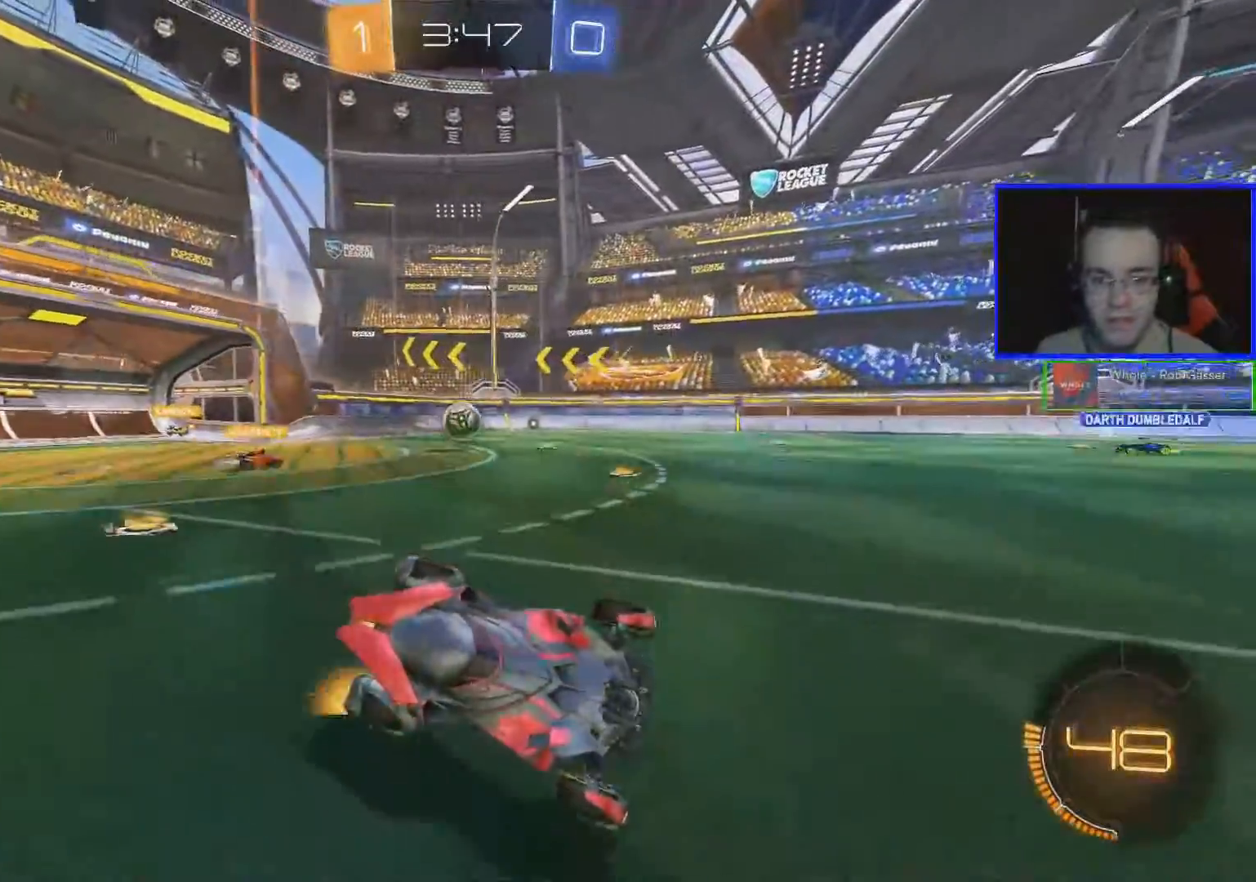
{"buttons": ["R2"], "left_stick": "right", "right_stick": "center", "events": [[117, "left_stick", "right"]]}
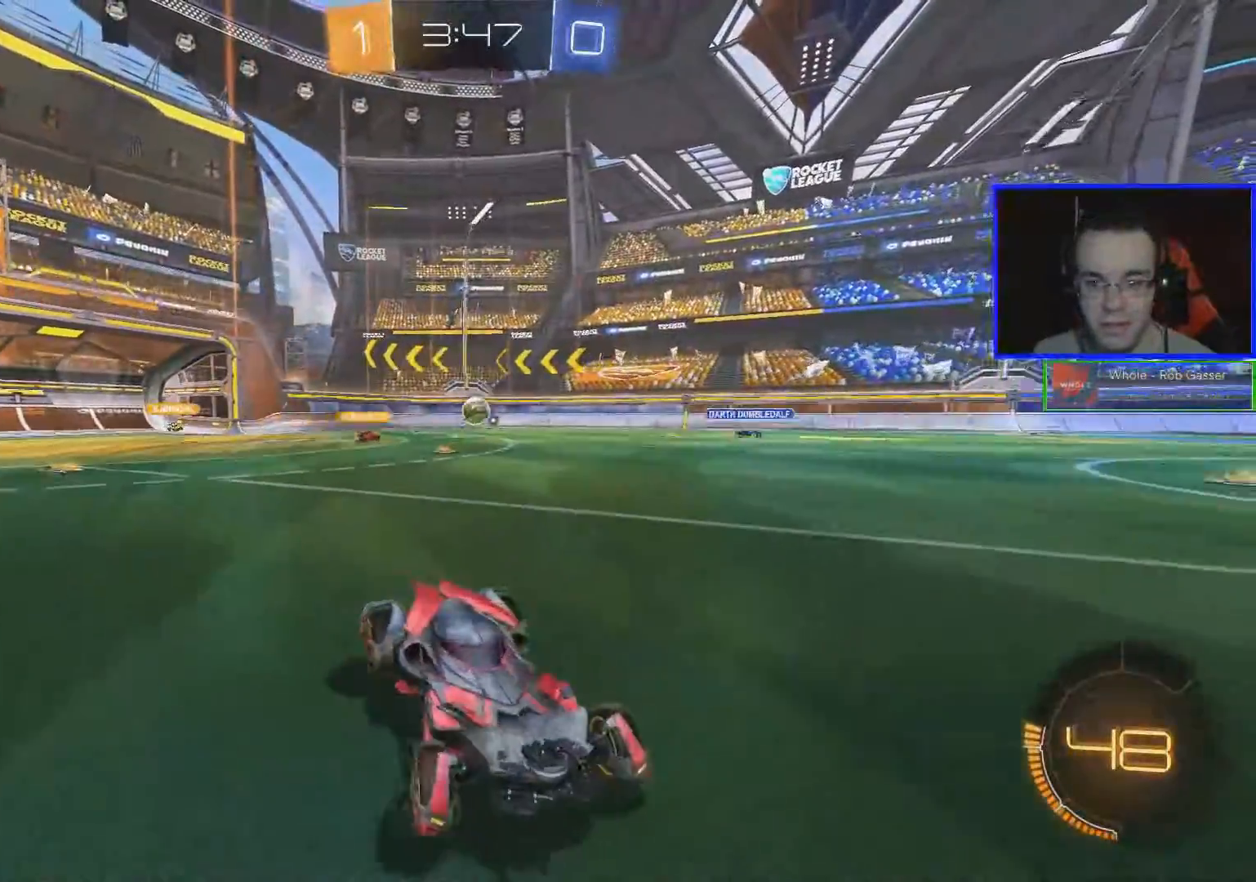
{"buttons": ["R2"], "left_stick": "right", "right_stick": "center", "events": [[33, "L1", "down"], [133, "L1", "up"]]}
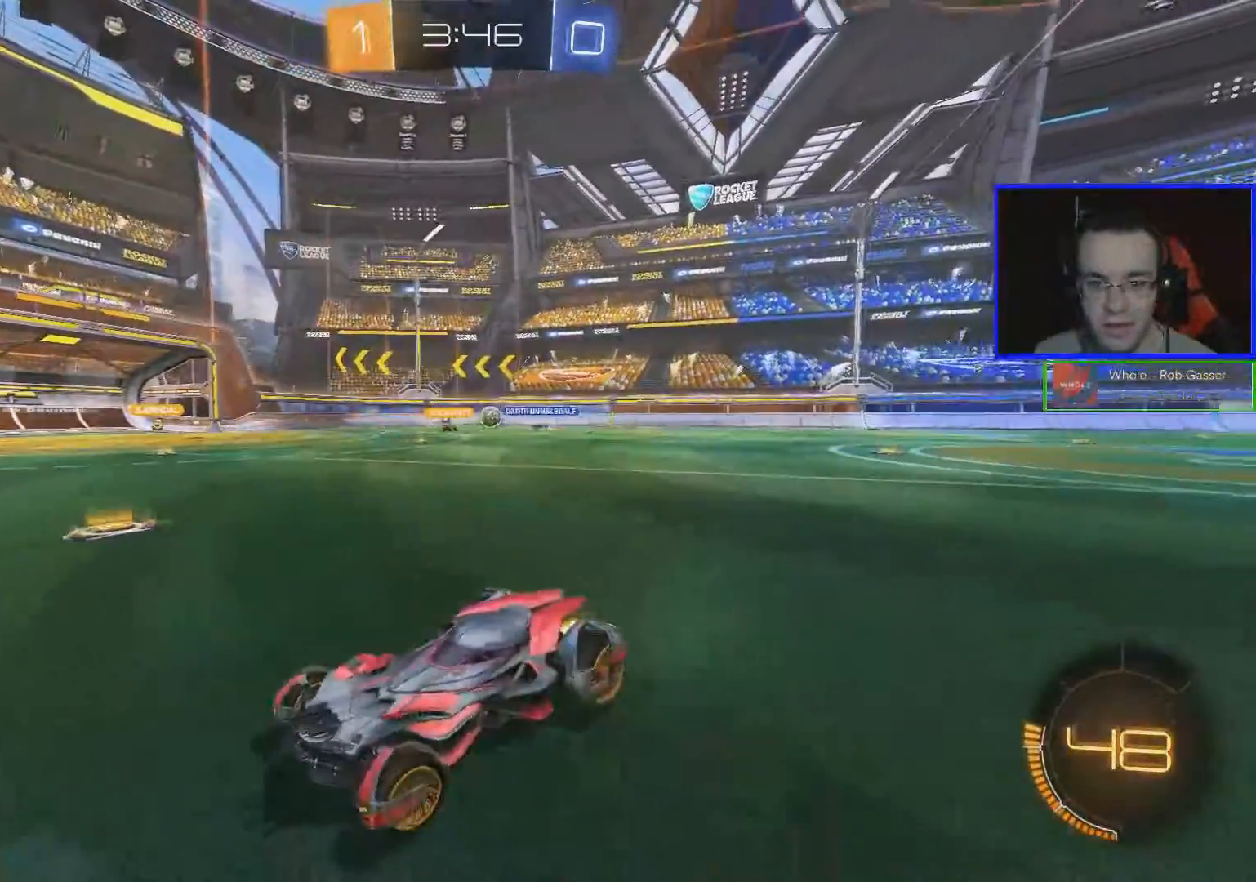
{"buttons": ["R2"], "left_stick": "right", "right_stick": "center", "events": []}
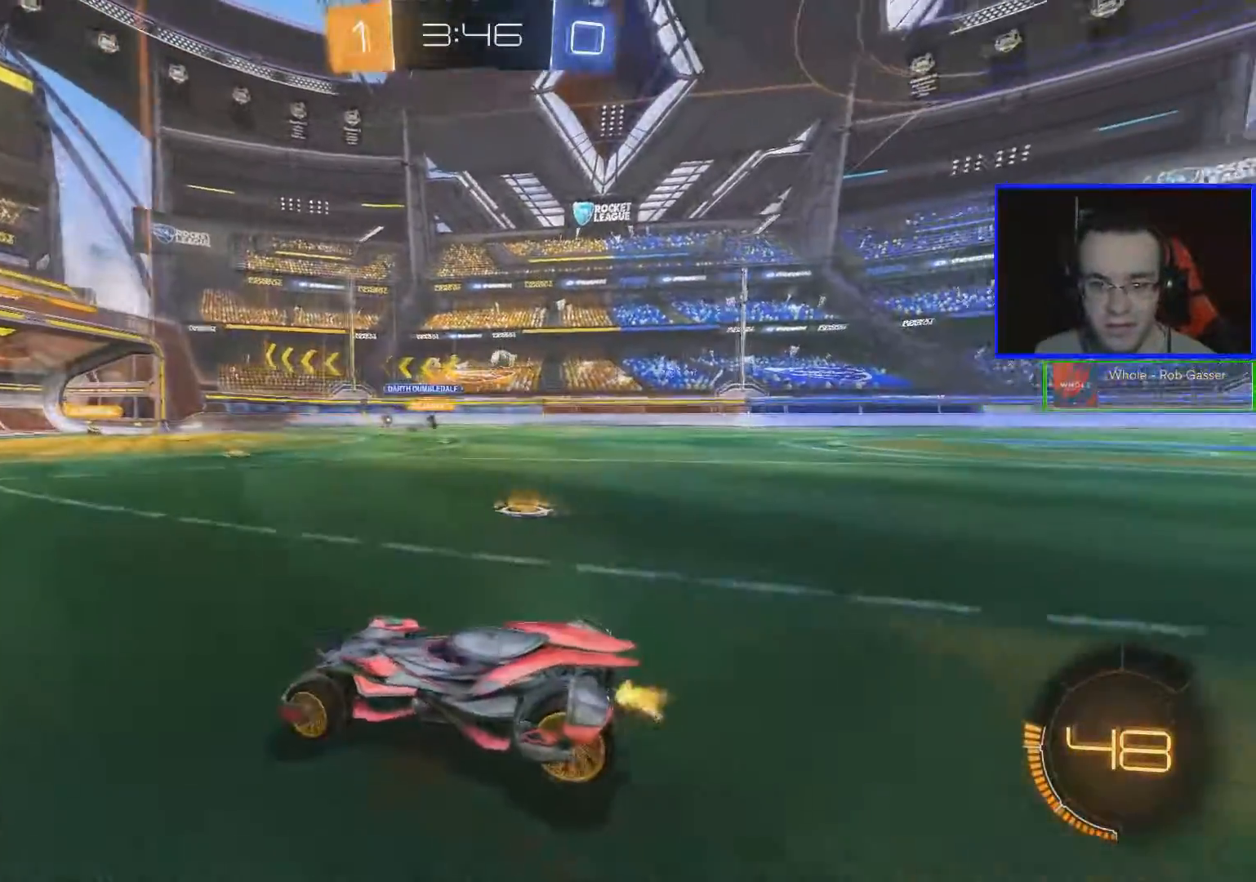
{"buttons": ["R2"], "left_stick": "right", "right_stick": "center", "events": []}
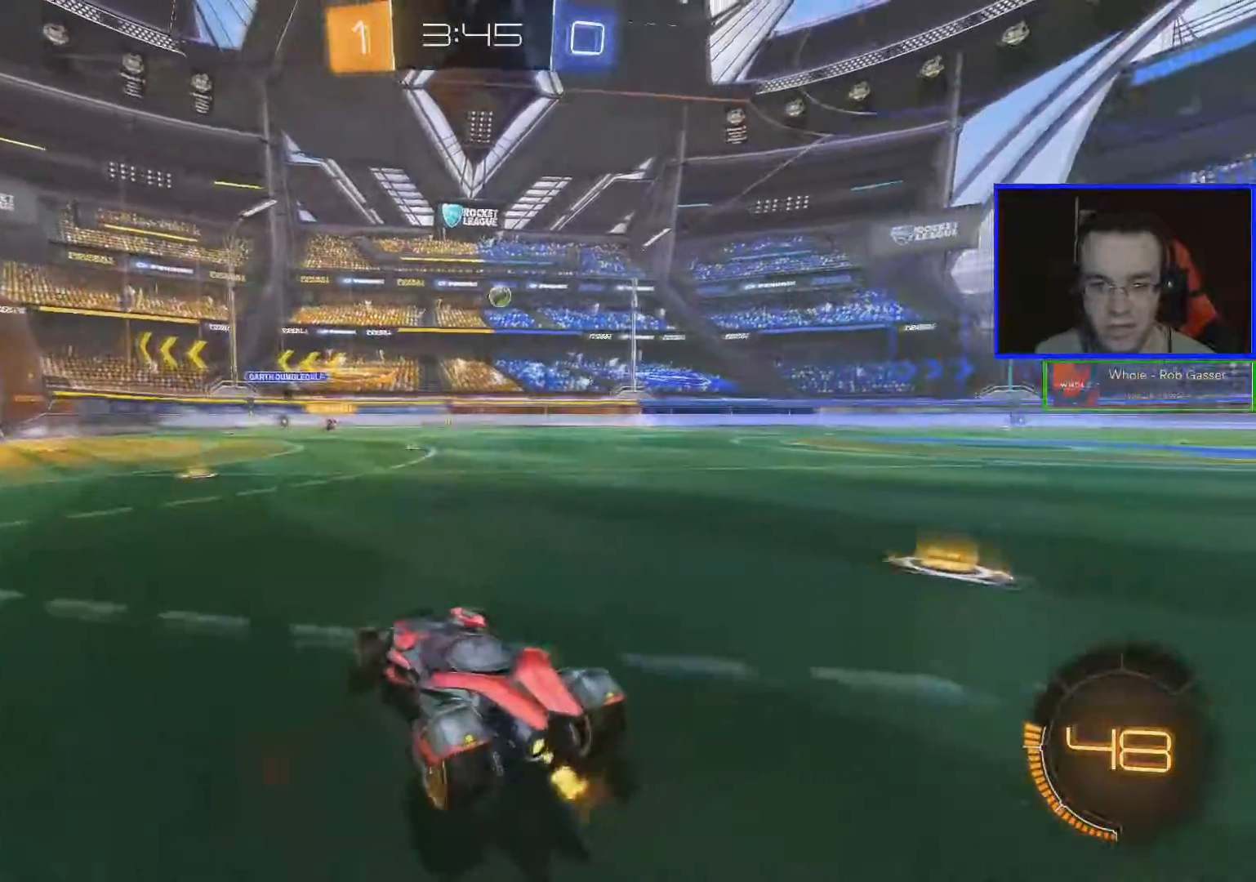
{"buttons": ["R2"], "left_stick": "right", "right_stick": "center", "events": []}
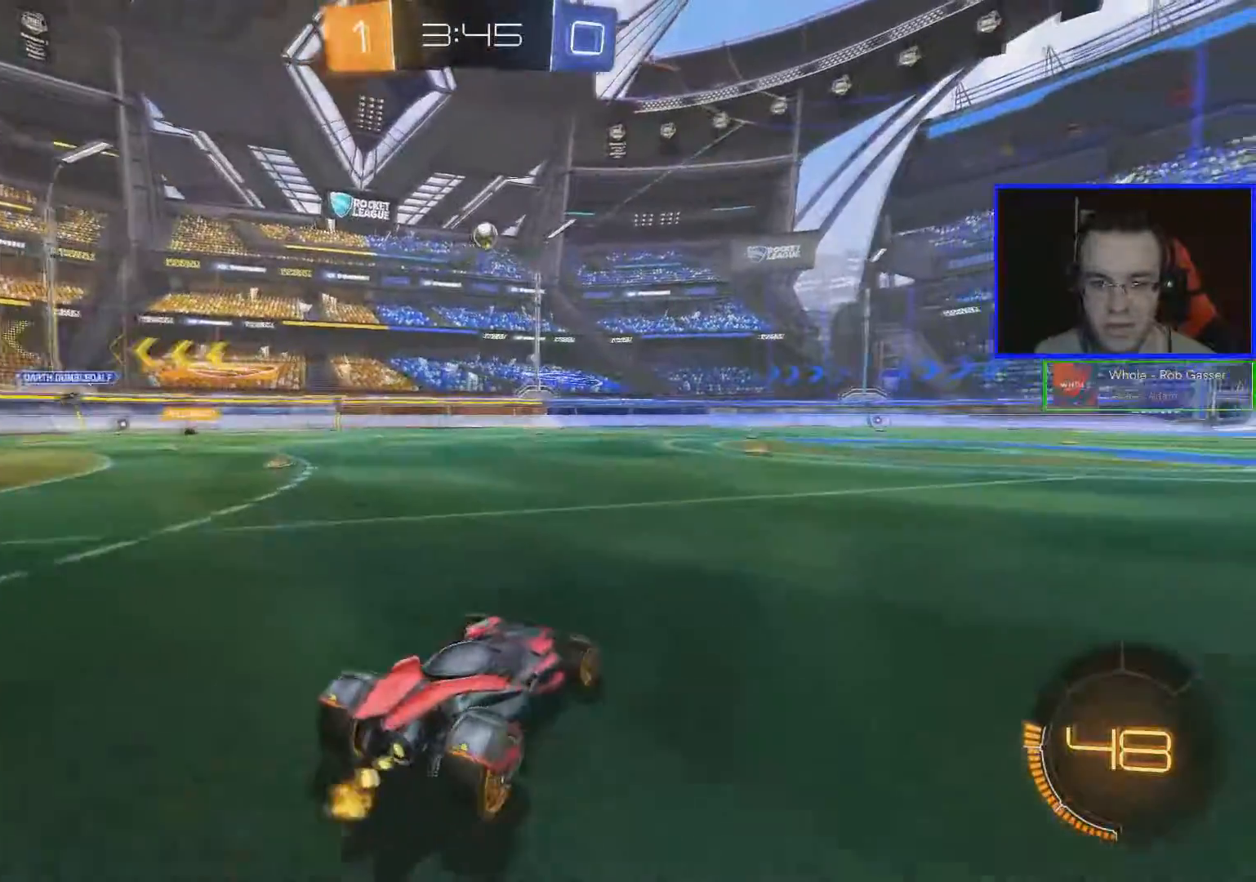
{"buttons": ["R2"], "left_stick": "left", "right_stick": "center", "events": [[33, "left_stick", "center"], [417, "left_stick", "left"]]}
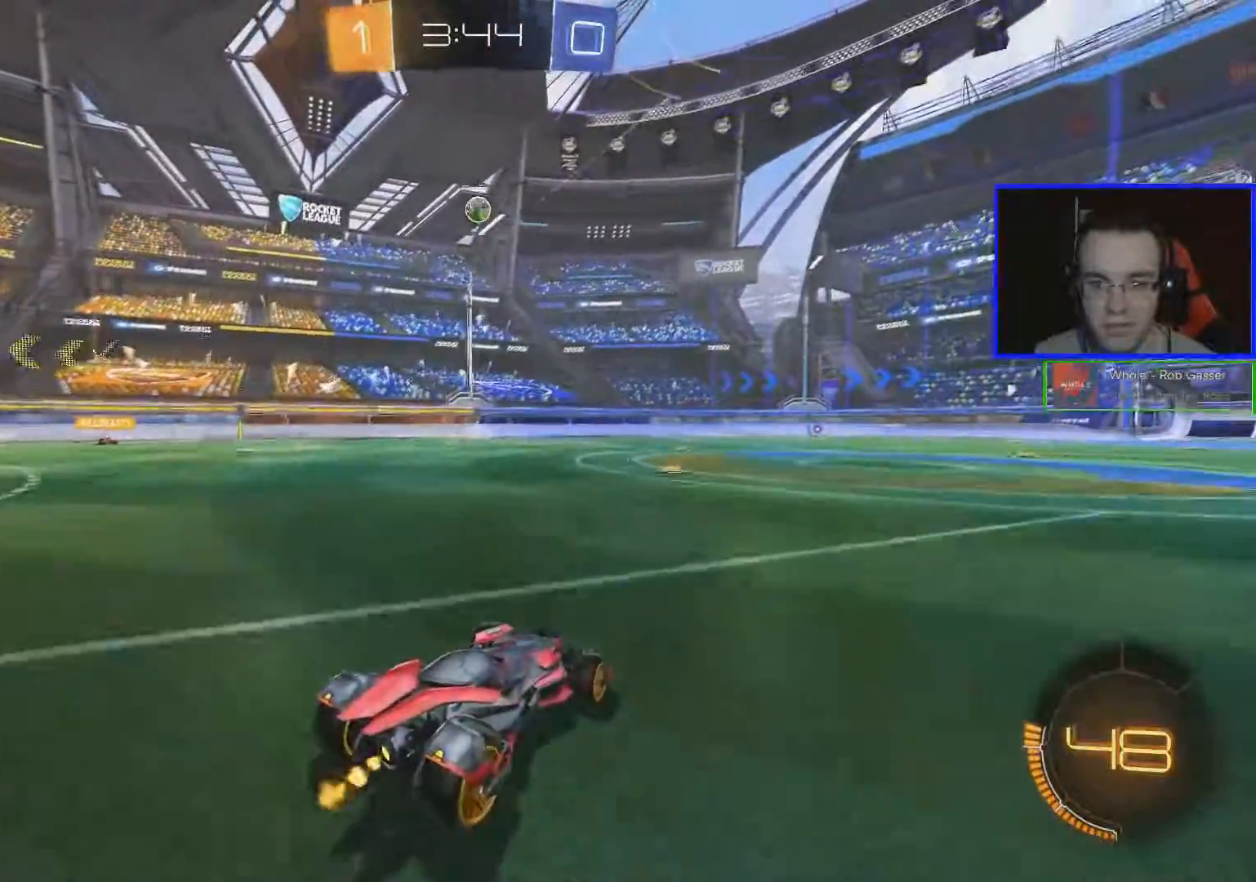
{"buttons": ["R2"], "left_stick": "center", "right_stick": "center", "events": [[83, "left_stick", "center"]]}
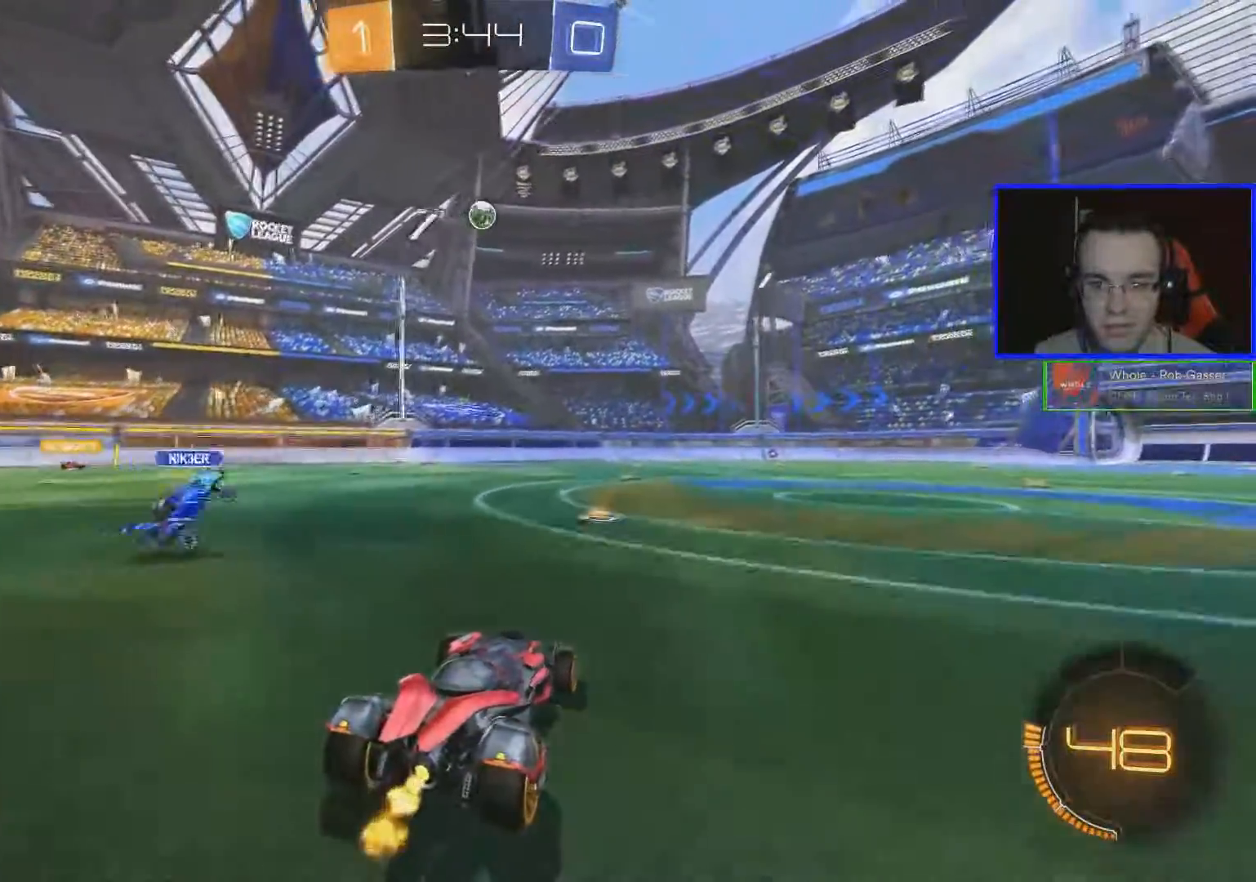
{"buttons": ["R2"], "left_stick": "right", "right_stick": "center", "events": [[283, "left_stick", "right"]]}
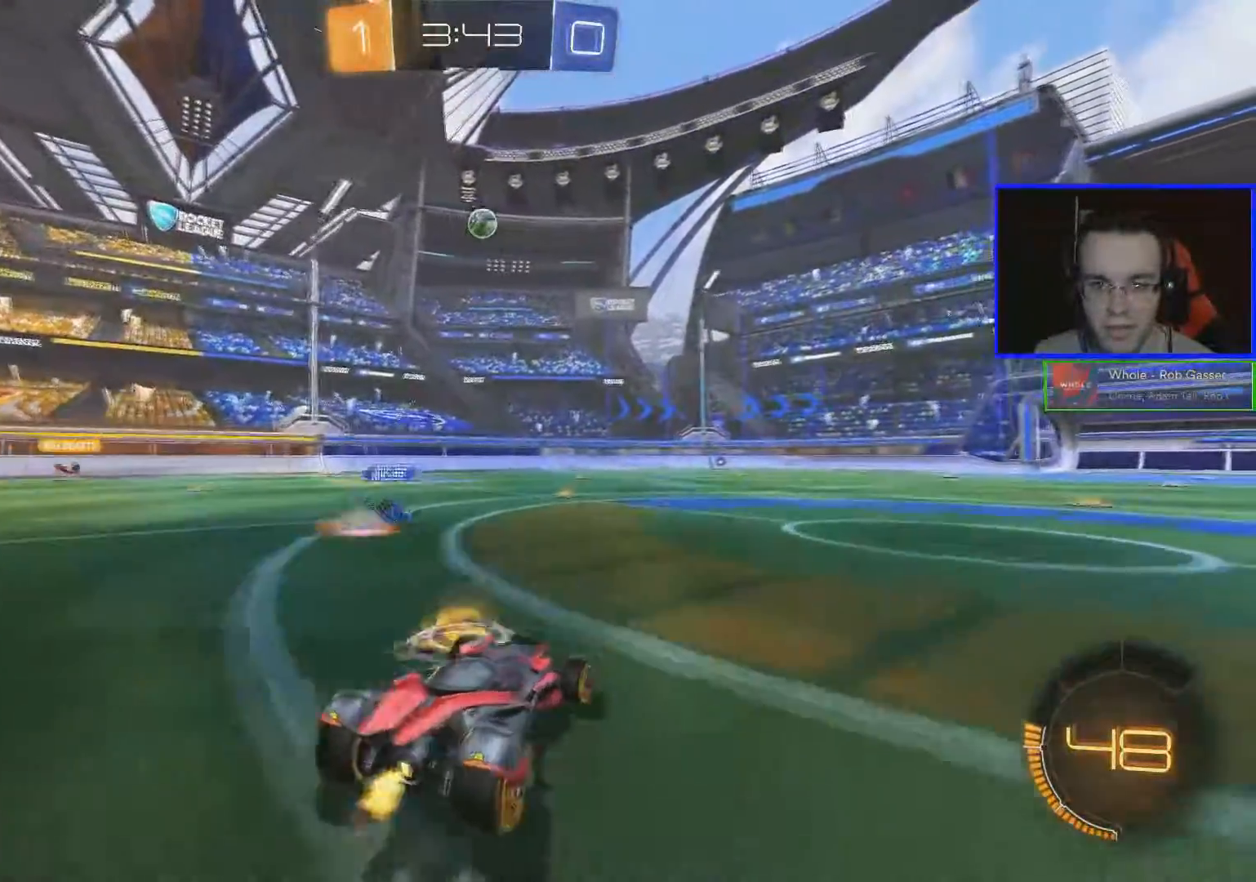
{"buttons": ["R2"], "left_stick": "center", "right_stick": "center", "events": [[317, "left_stick", "center"]]}
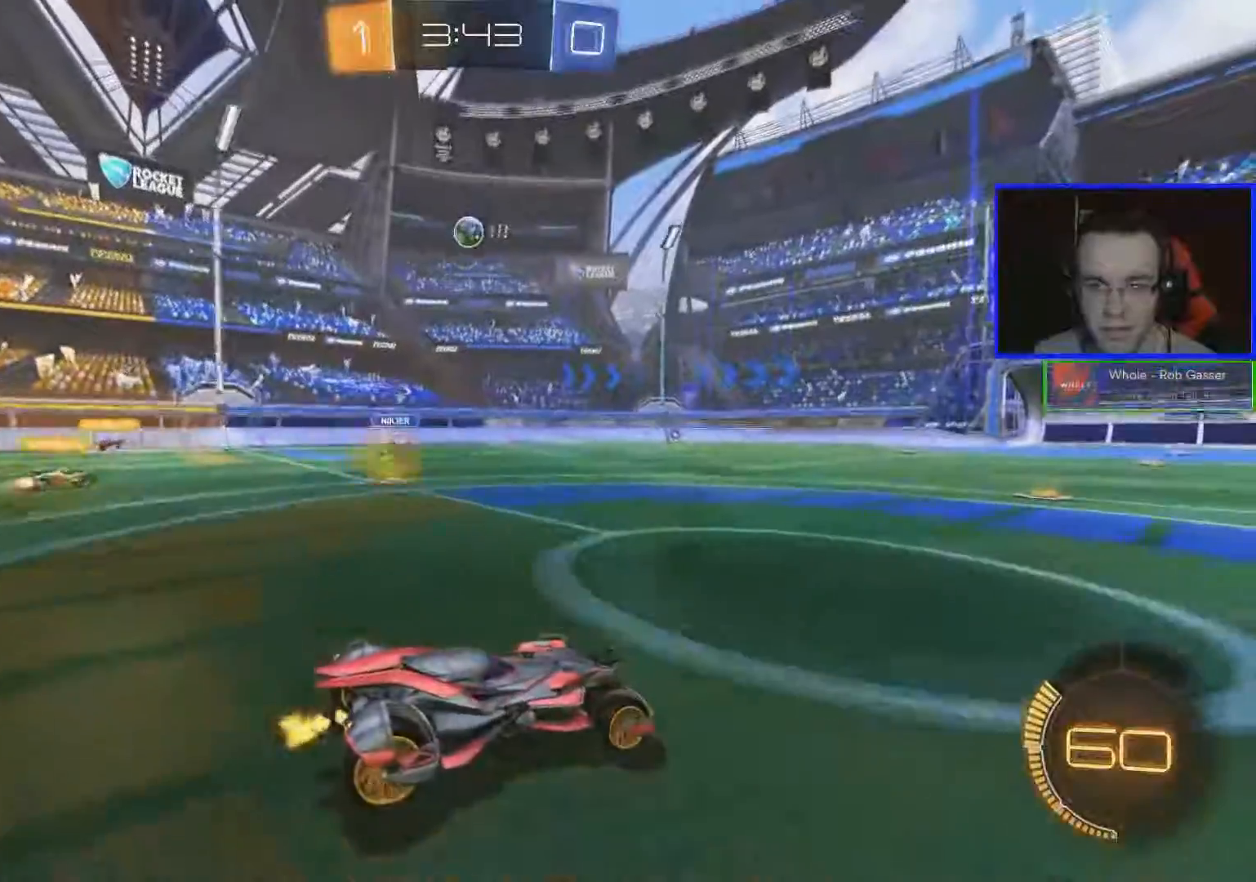
{"buttons": ["R2"], "left_stick": "center", "right_stick": "center", "events": [[50, "left_stick", "left"], [367, "left_stick", "center"]]}
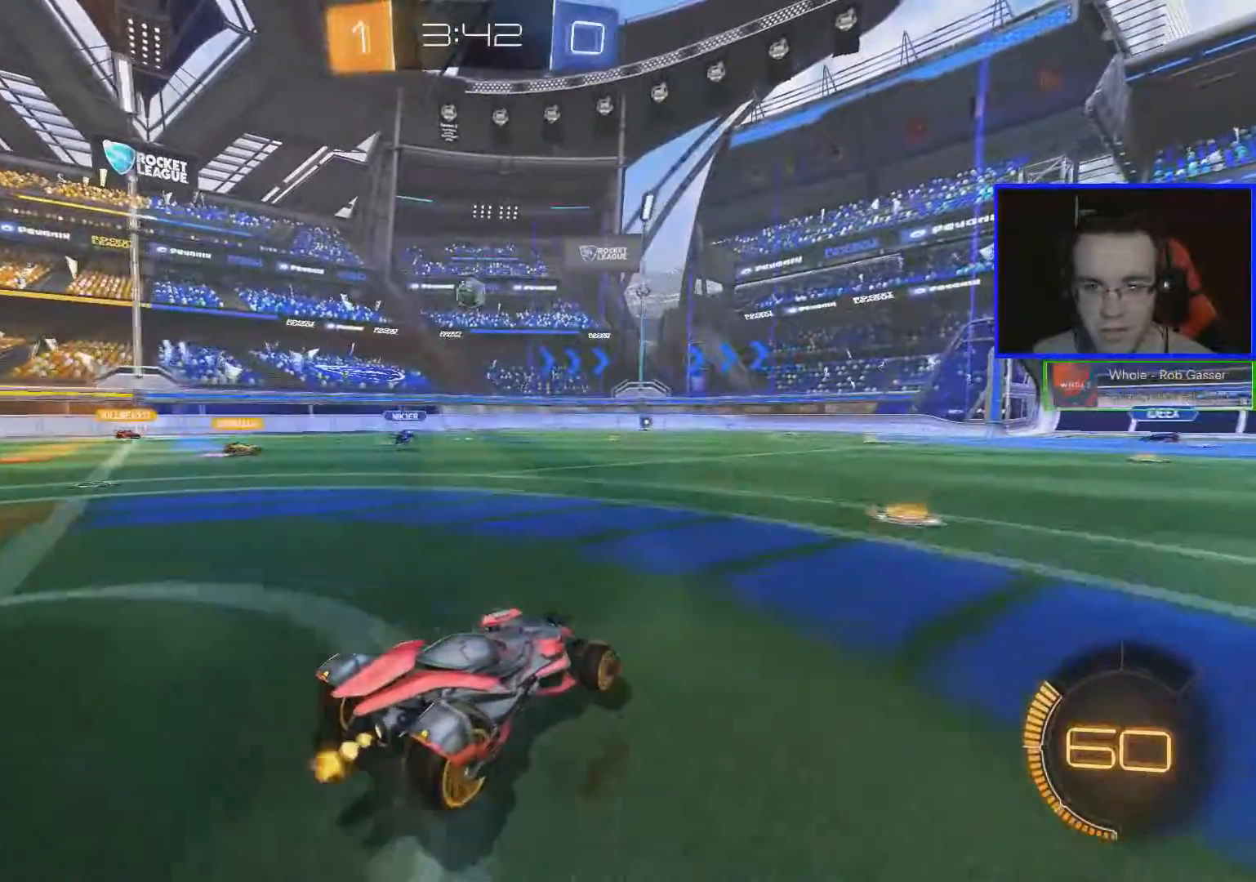
{"buttons": ["R2"], "left_stick": "right", "right_stick": "center", "events": [[201, "left_stick", "right"]]}
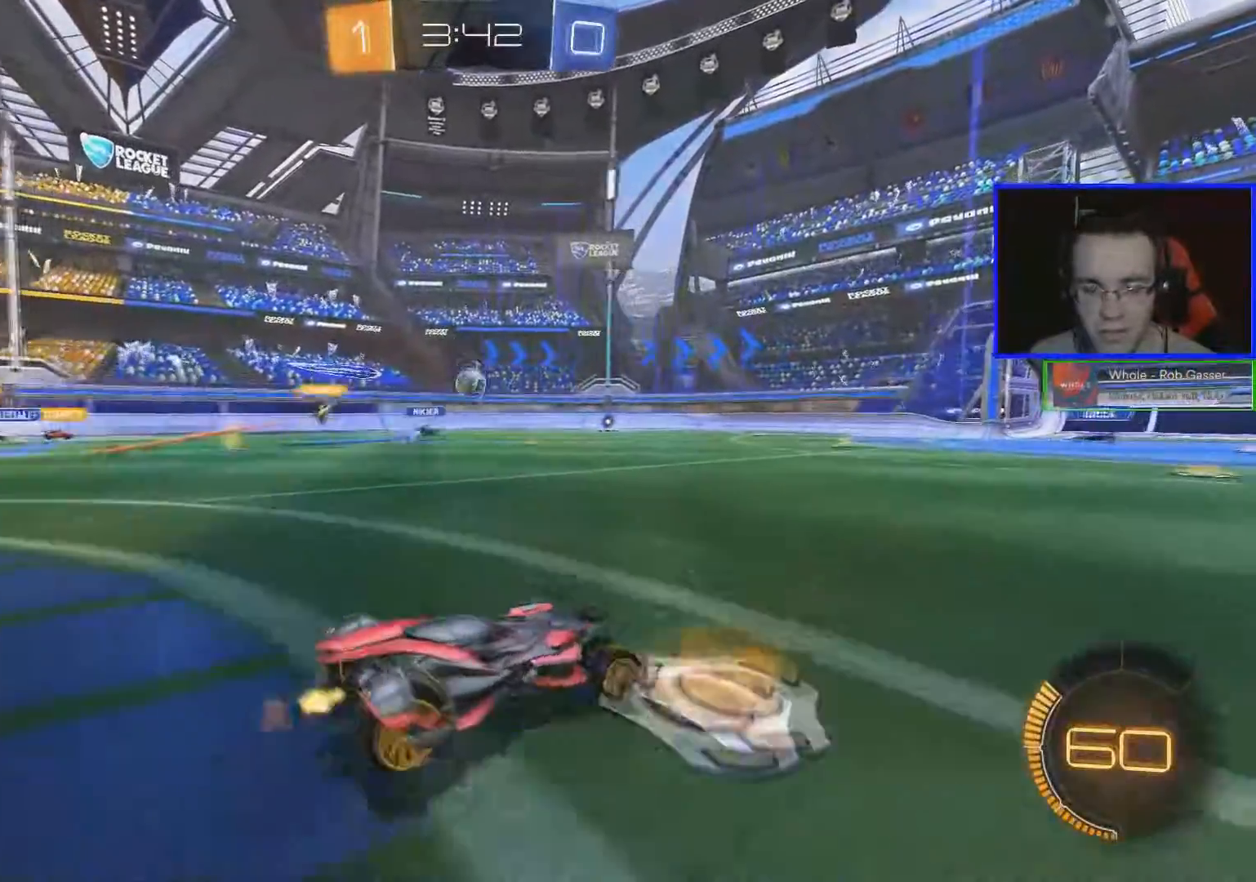
{"buttons": ["R2"], "left_stick": "center", "right_stick": "center", "events": [[450, "left_stick", "center"]]}
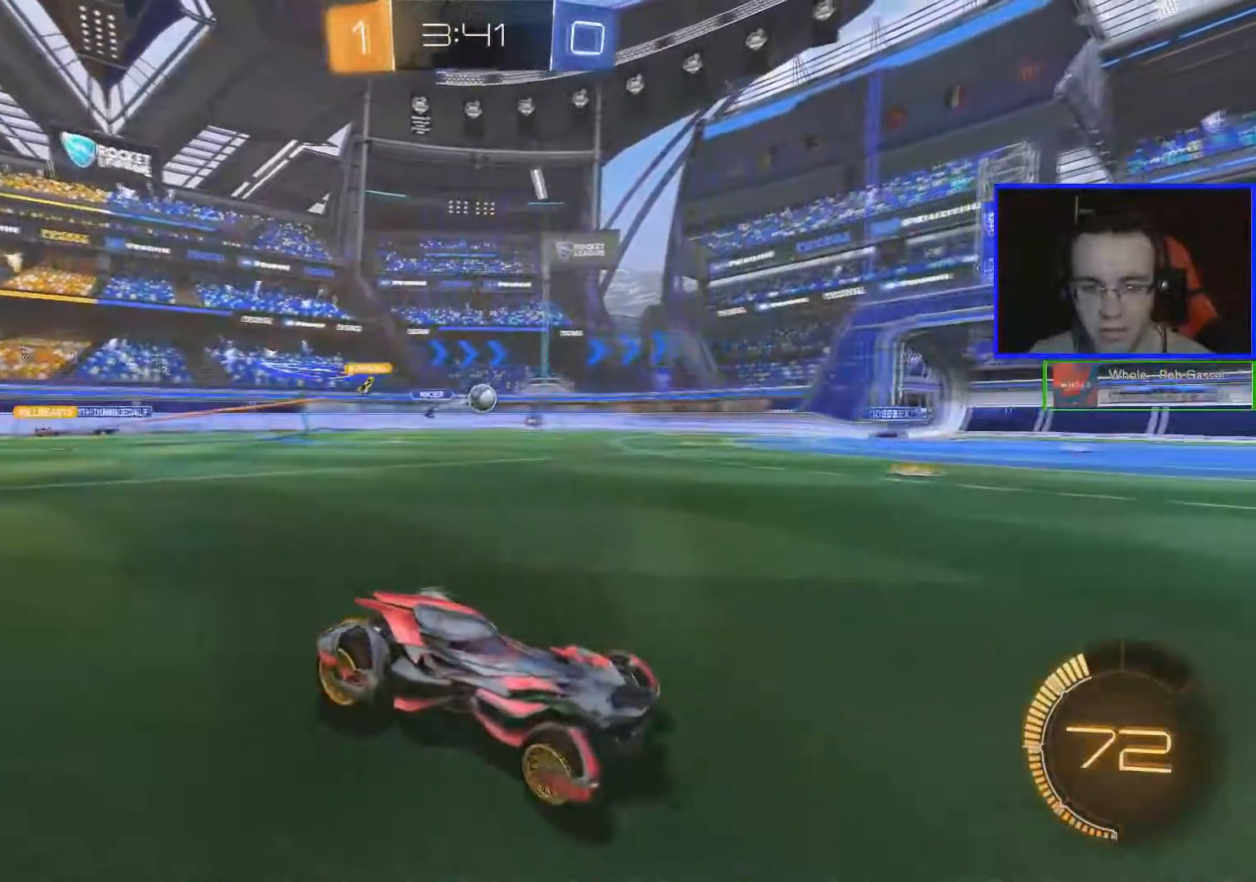
{"buttons": ["R2"], "left_stick": "right", "right_stick": "center", "events": [[201, "left_stick", "right"]]}
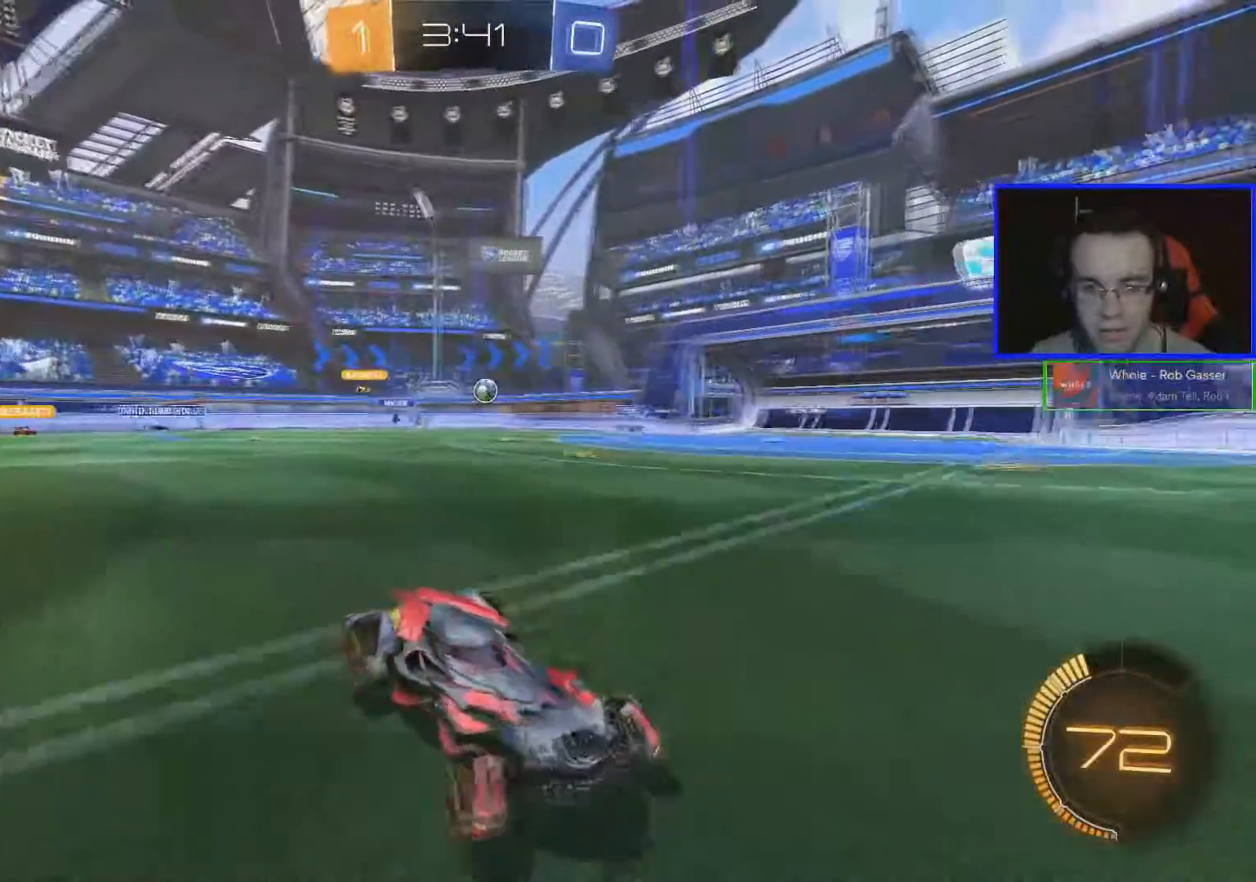
{"buttons": ["R2"], "left_stick": "right", "right_stick": "center", "events": []}
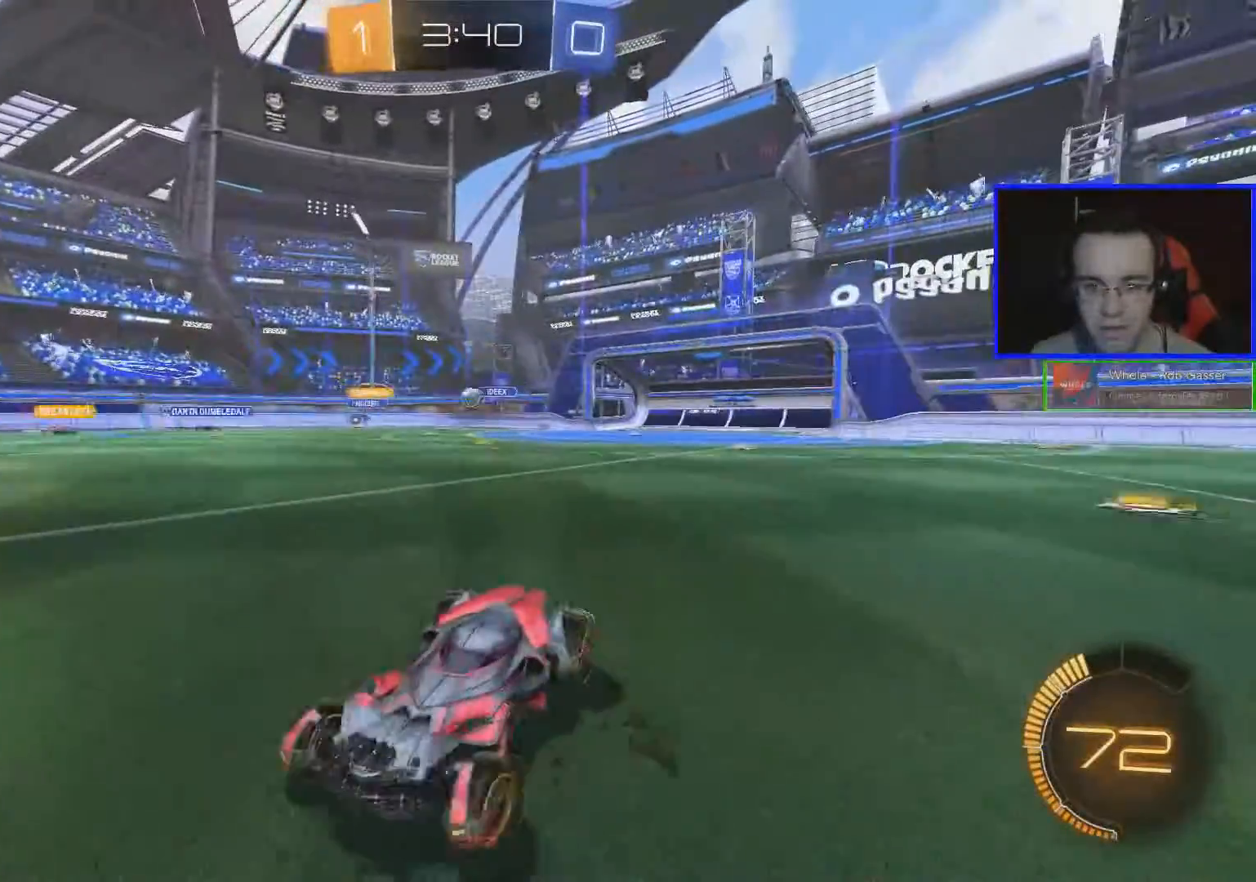
{"buttons": ["R2"], "left_stick": "center", "right_stick": "center", "events": [[17, "left_stick", "center"], [100, "A", "down"], [167, "A", "up"], [167, "left_stick", "up"], [251, "A", "down"], [367, "A", "up"], [434, "left_stick", "center"]]}
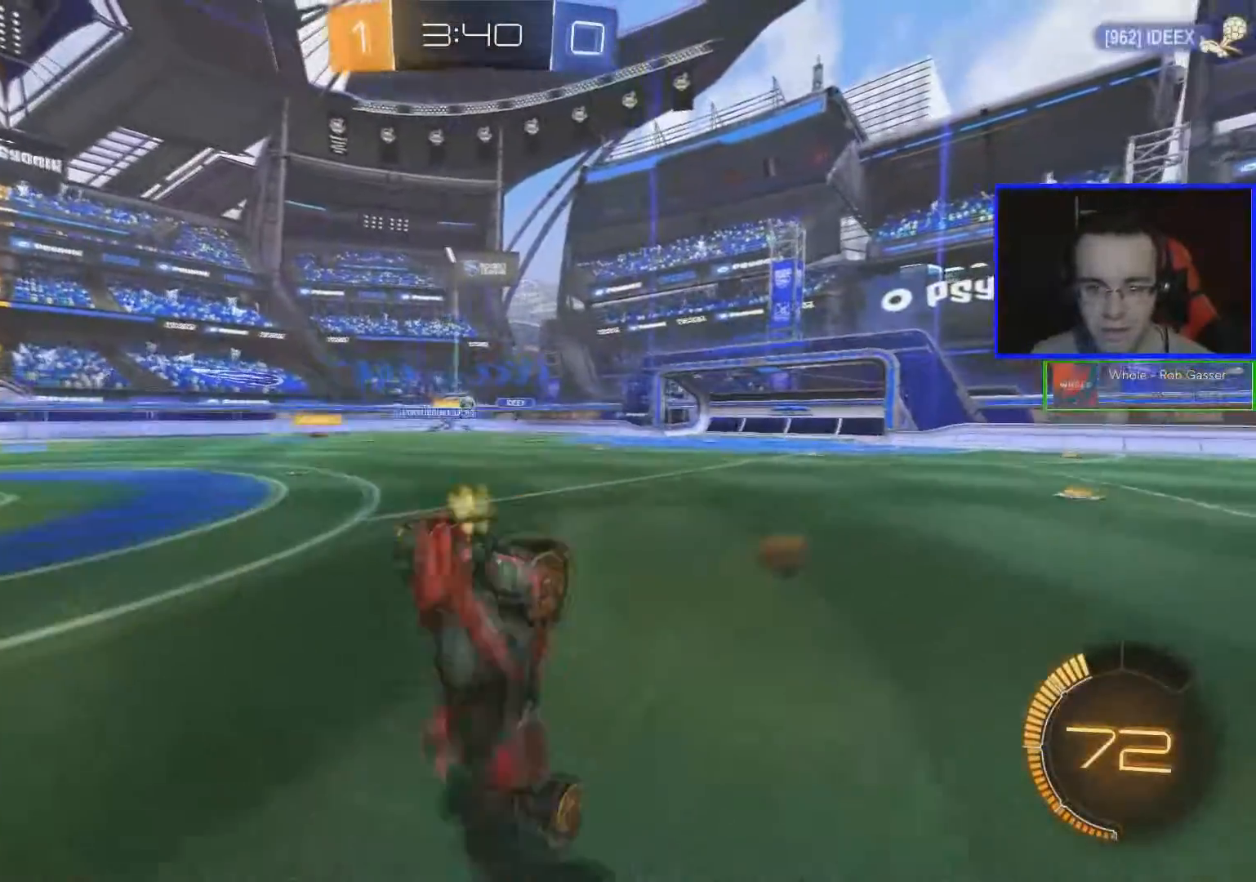
{"buttons": ["R2"], "left_stick": "center", "right_stick": "center", "events": []}
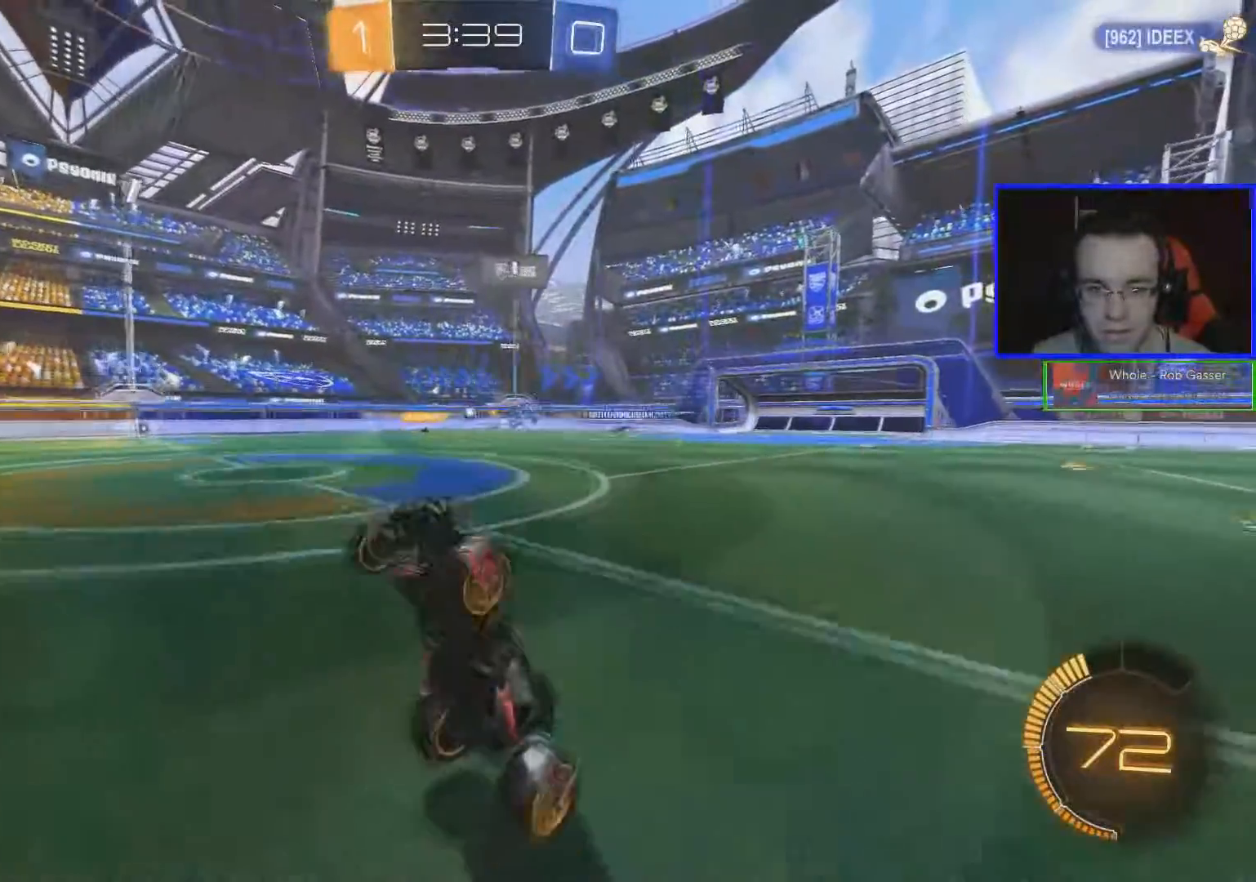
{"buttons": ["R2"], "left_stick": "down-right", "right_stick": "center", "events": [[100, "left_stick", "down-right"]]}
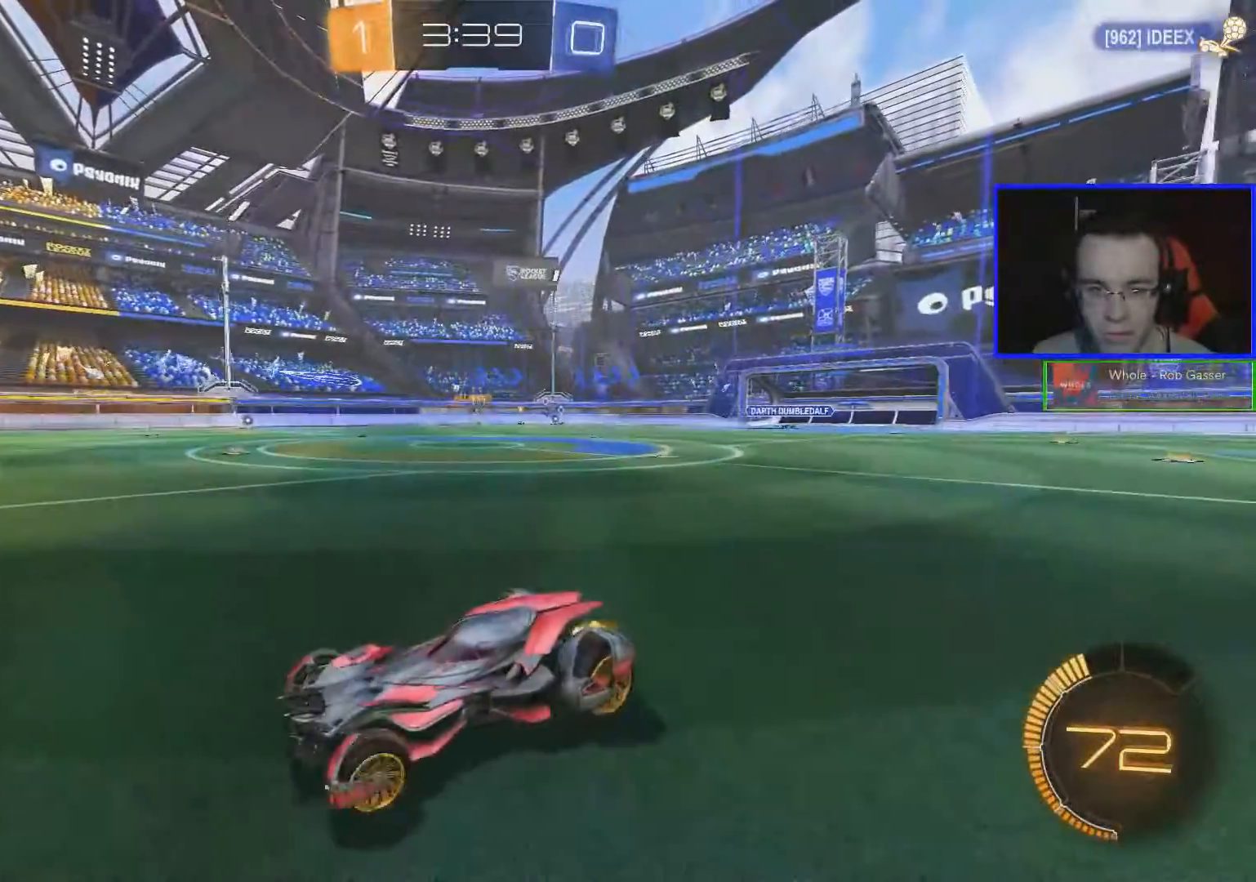
{"buttons": ["R2"], "left_stick": "down-right", "right_stick": "center", "events": []}
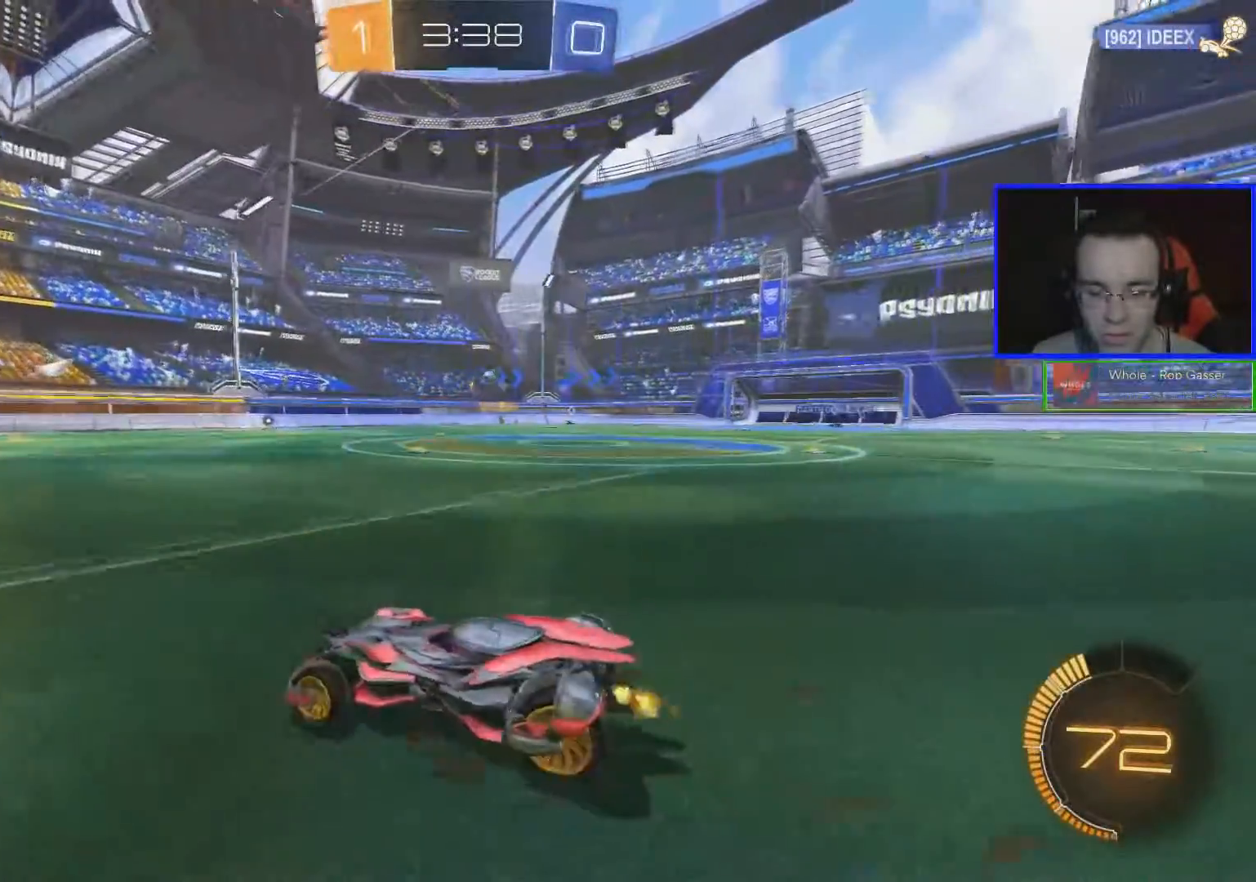
{"buttons": ["R2"], "left_stick": "left", "right_stick": "center", "events": [[267, "left_stick", "center"], [467, "left_stick", "left"]]}
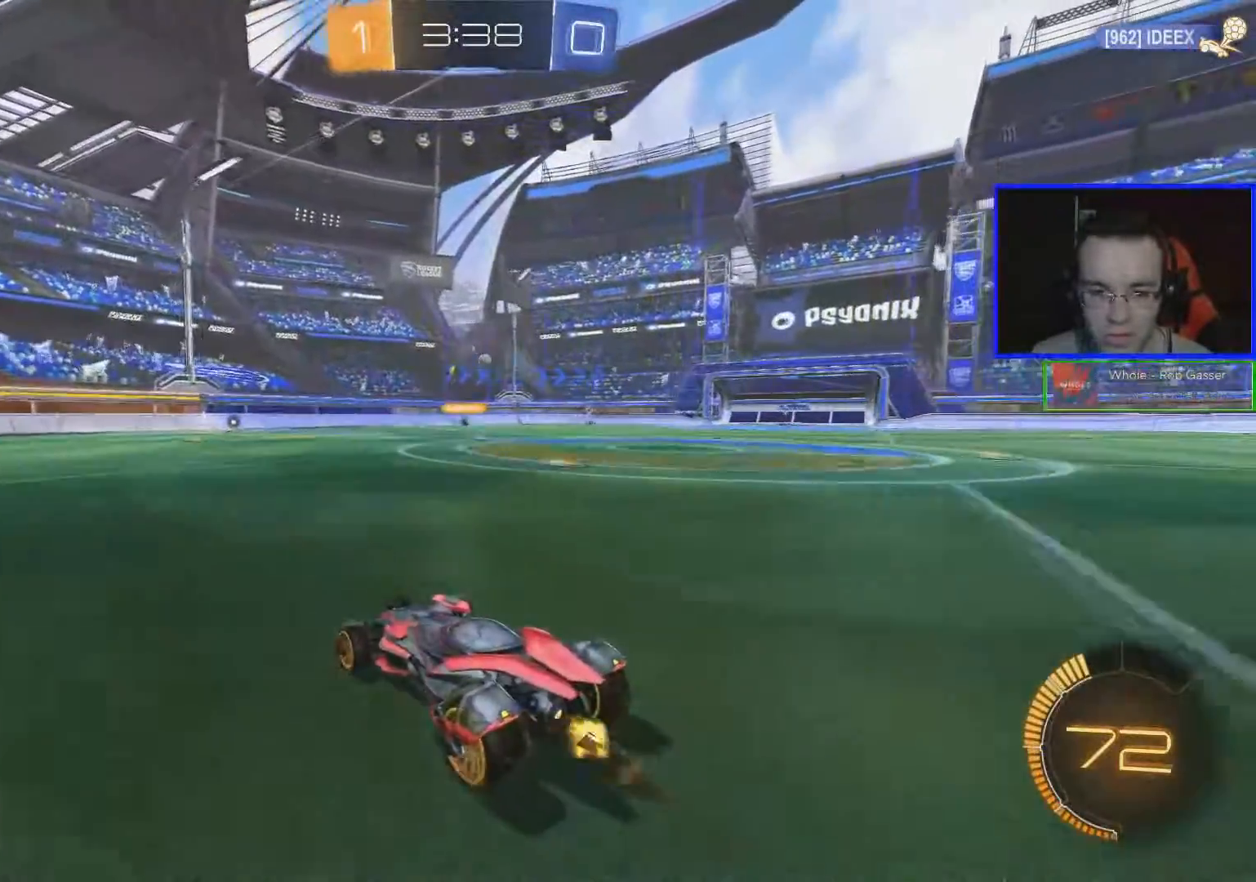
{"buttons": ["R2"], "left_stick": "center", "right_stick": "center", "events": [[267, "left_stick", "center"]]}